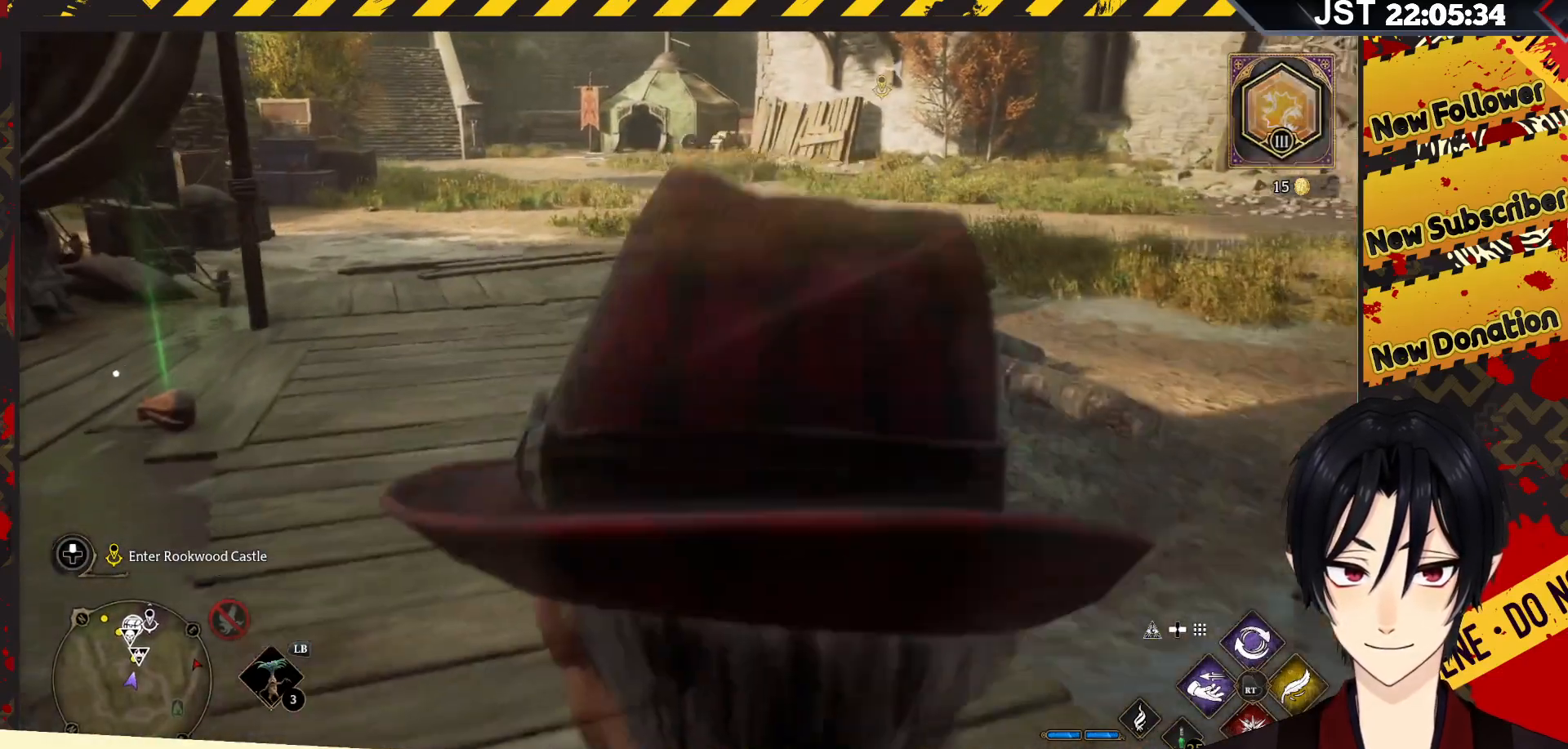
Gameplay with a controller (Xbox layout); each line is a JSON object with the inputs held at the frame after it. "events" lists button and stick changes between this image and that frame as [ms after this image, input, new state], when the widget could be followed in between.
{"buttons": [], "left_stick": "up", "right_stick": "left", "events": []}
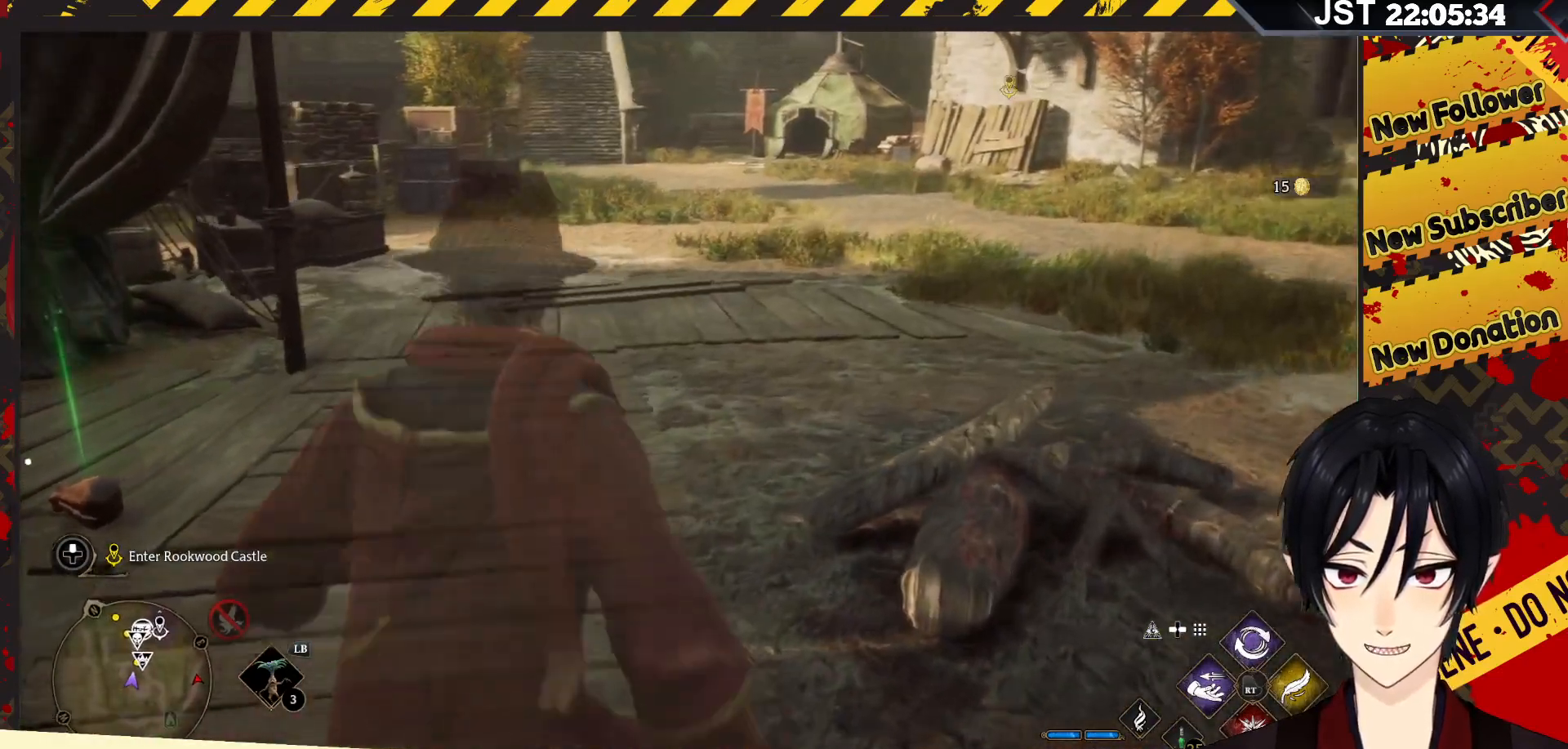
{"buttons": [], "left_stick": "up", "right_stick": "left", "events": []}
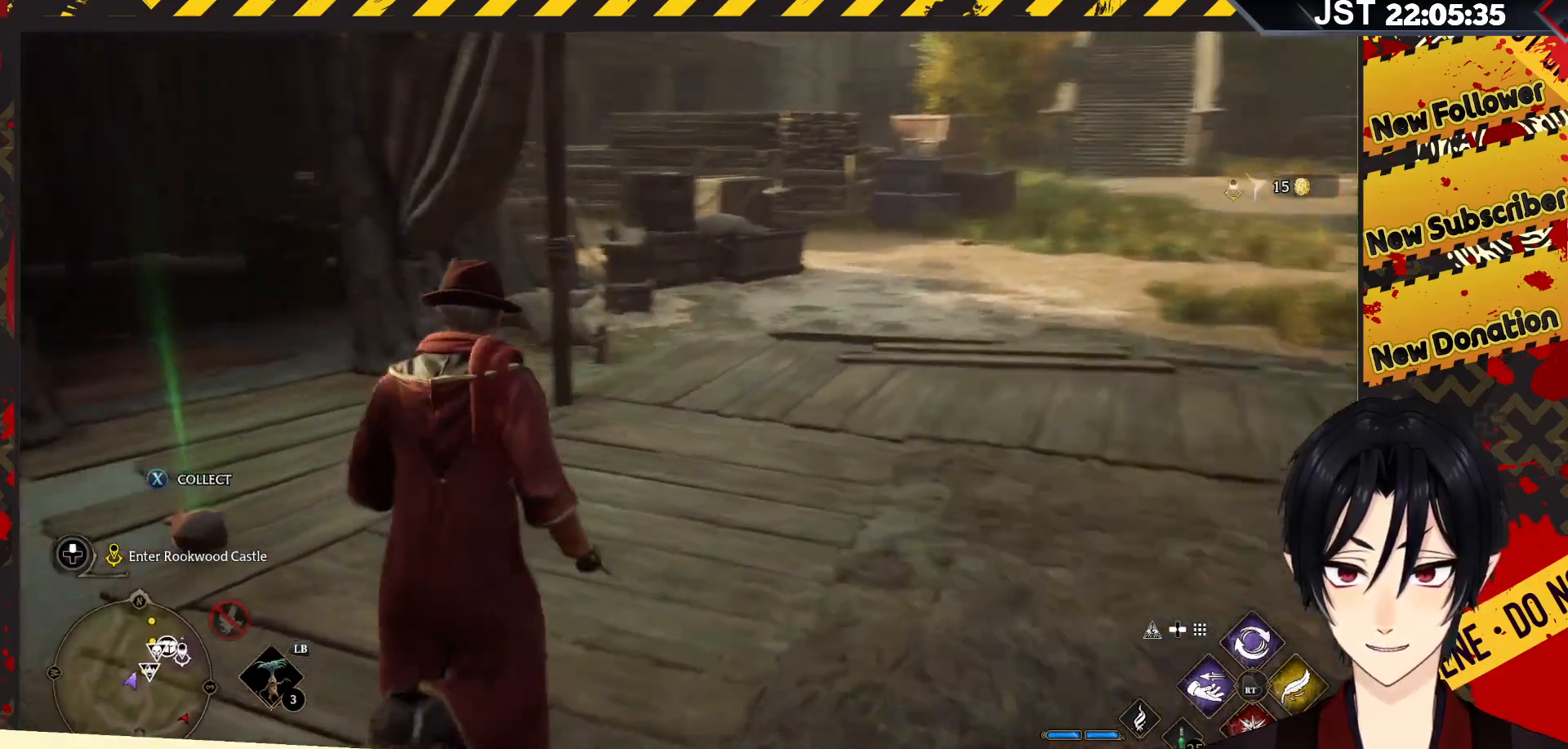
{"buttons": [], "left_stick": "up", "right_stick": "center", "events": [[150, "right_stick", "center"]]}
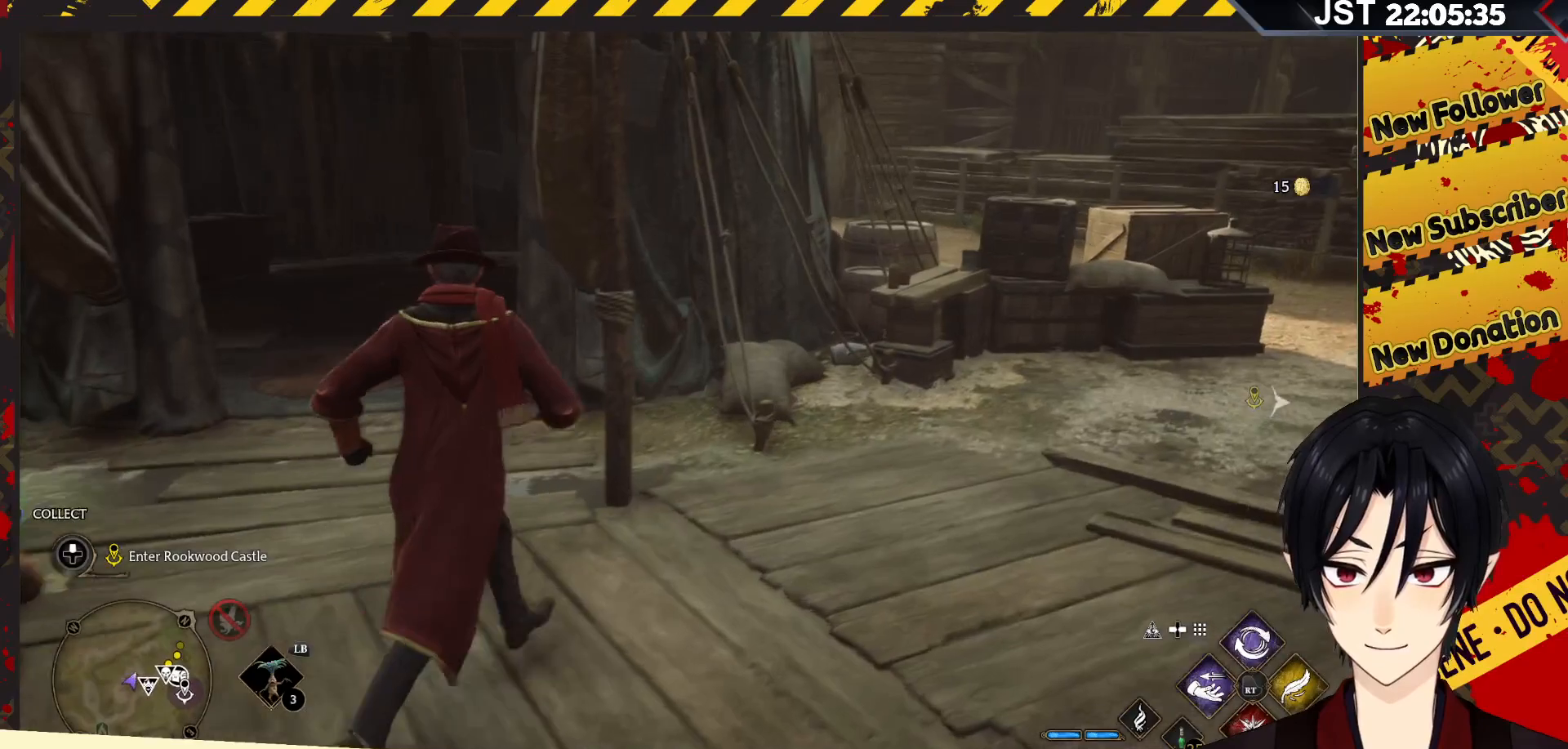
{"buttons": [], "left_stick": "up-right", "right_stick": "right", "events": [[50, "left_stick", "up-right"], [233, "left_stick", "right"], [300, "right_stick", "right"], [500, "left_stick", "up-right"]]}
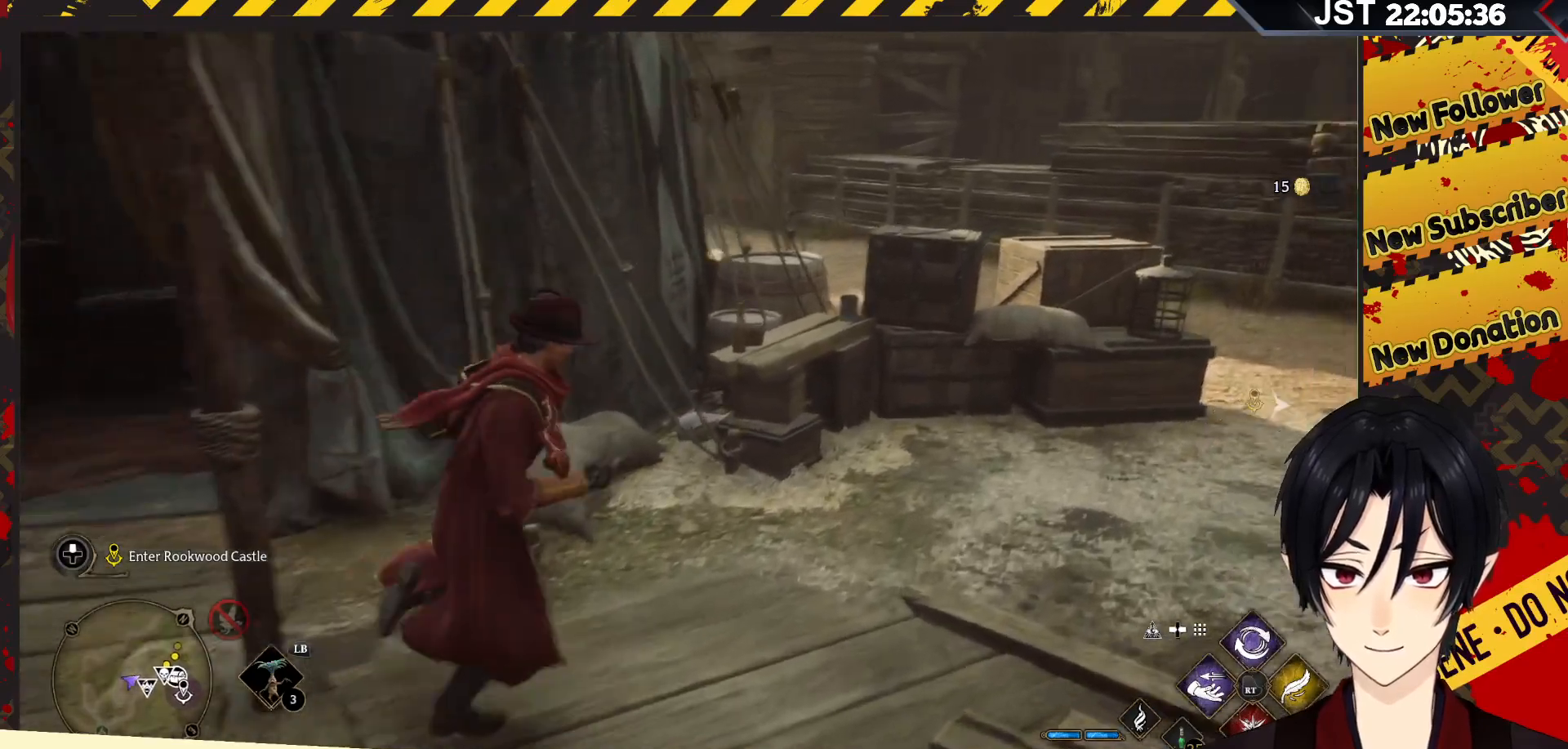
{"buttons": [], "left_stick": "up-right", "right_stick": "center", "events": [[467, "right_stick", "center"]]}
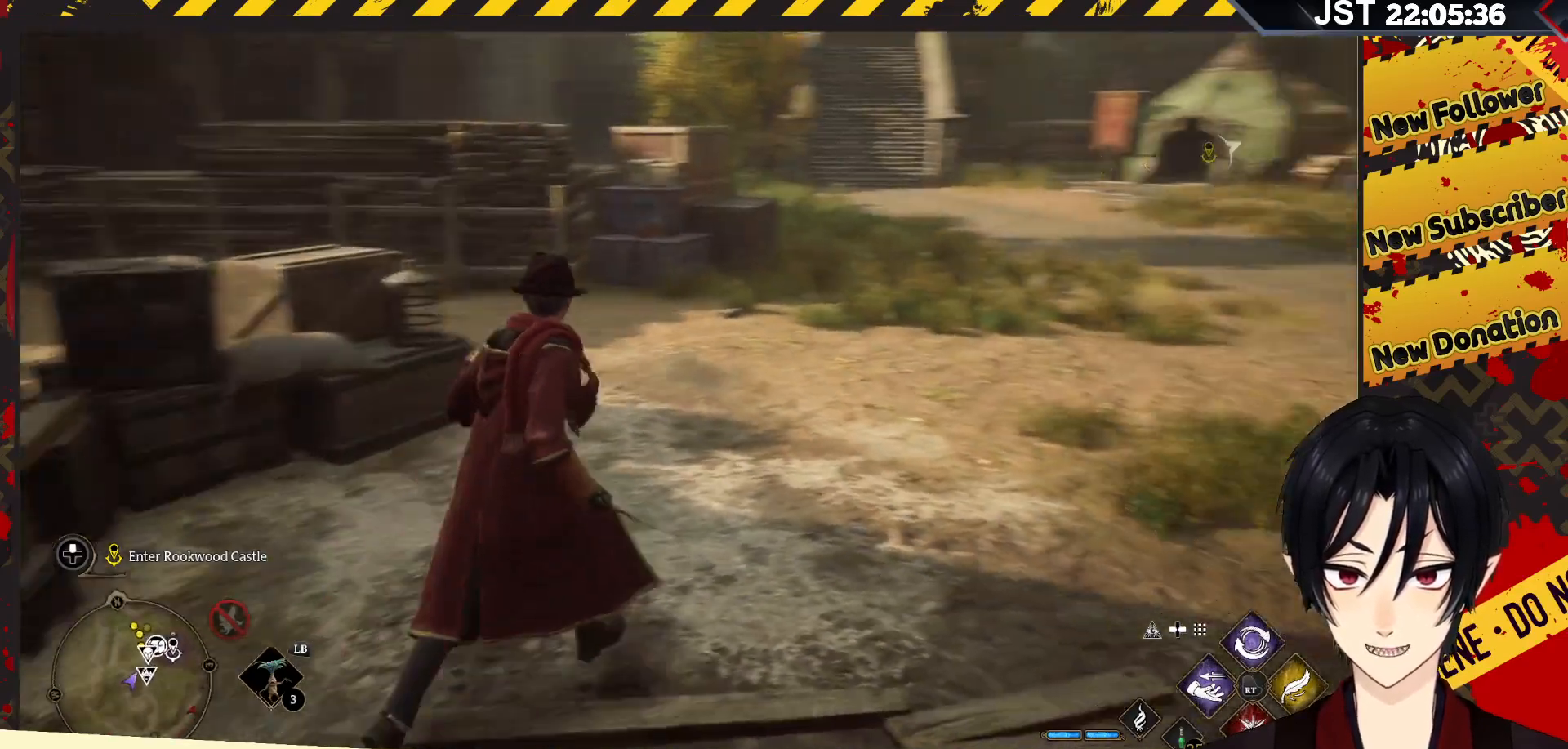
{"buttons": [], "left_stick": "up-right", "right_stick": "center", "events": [[117, "right_stick", "up"], [383, "right_stick", "center"]]}
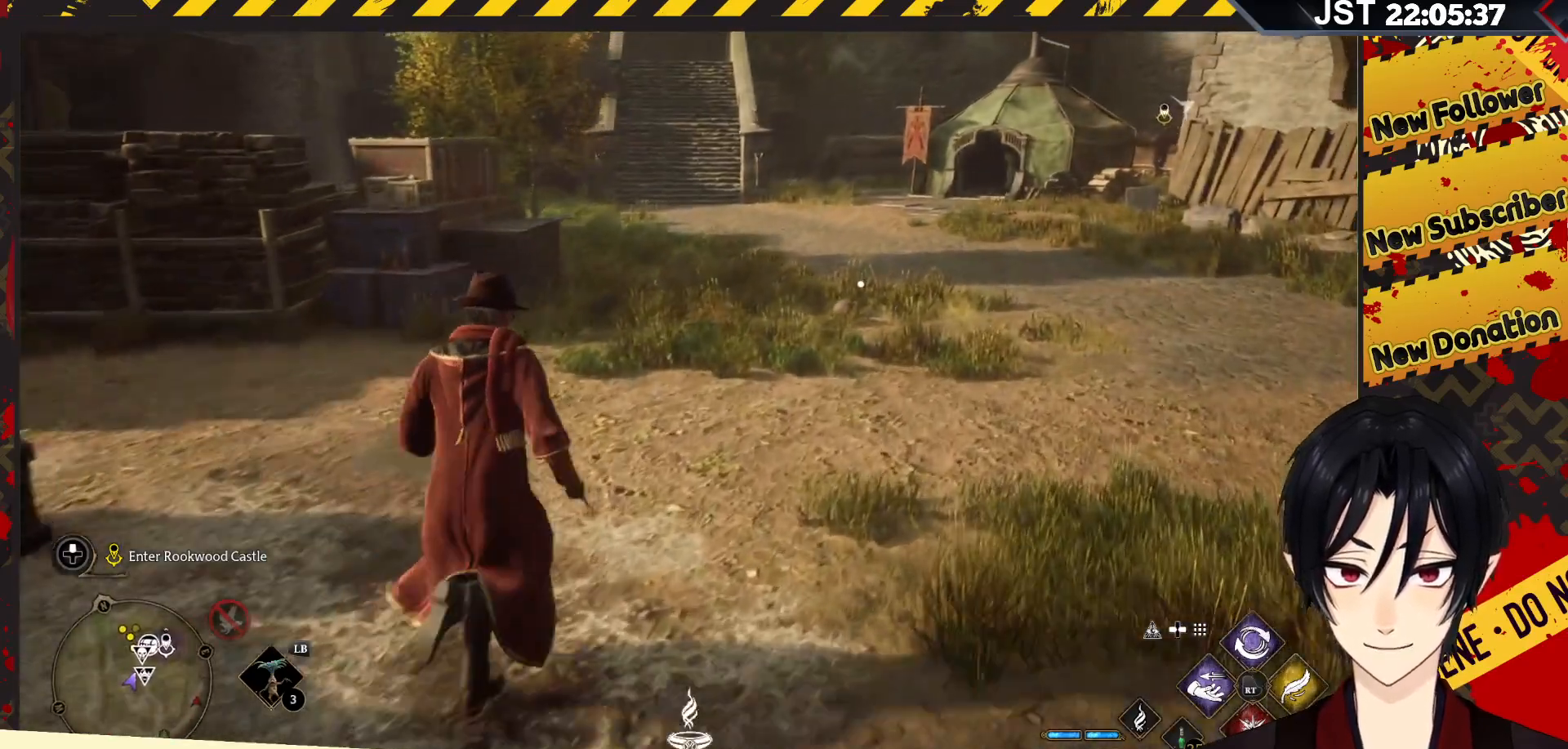
{"buttons": [], "left_stick": "up-right", "right_stick": "center", "events": []}
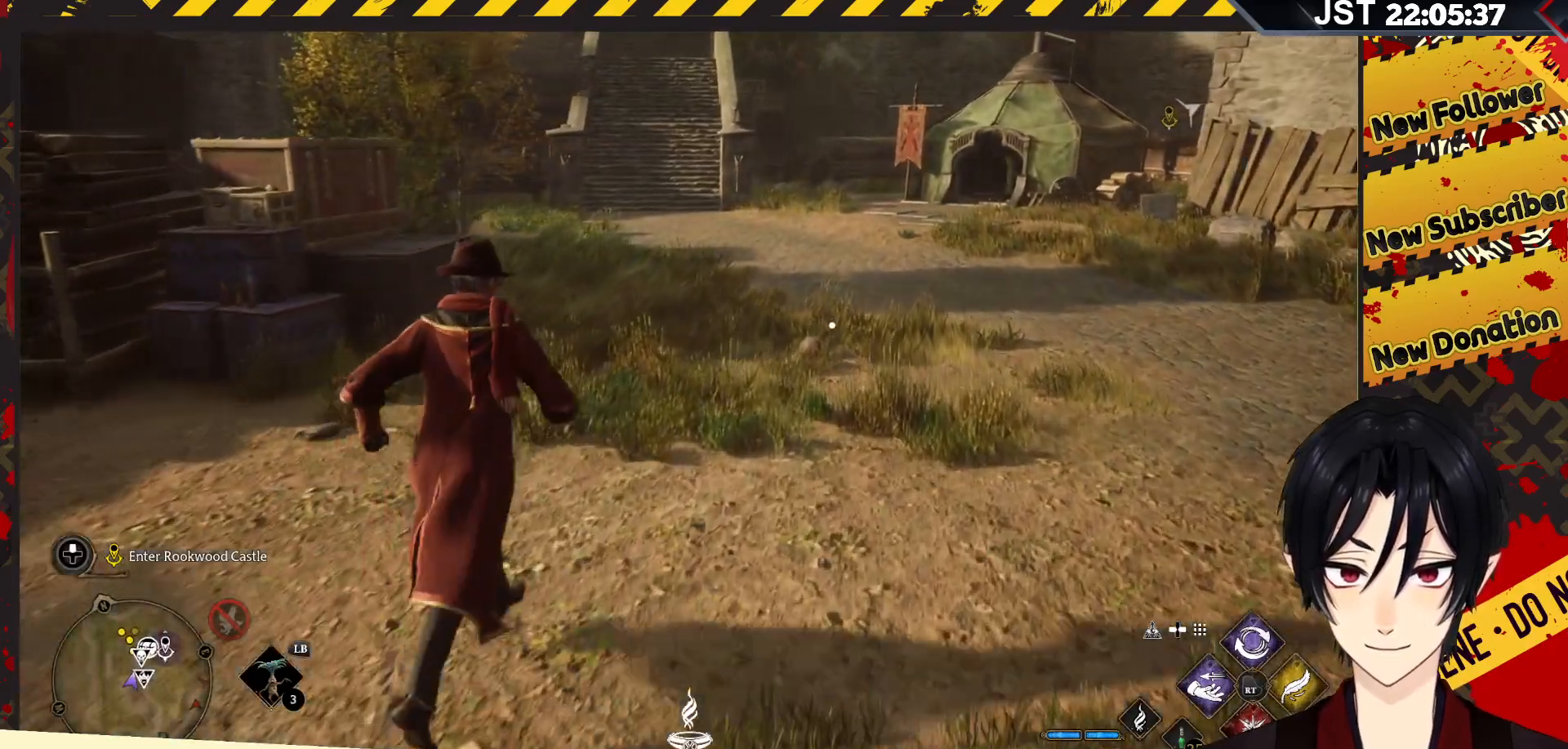
{"buttons": [], "left_stick": "up-right", "right_stick": "center", "events": []}
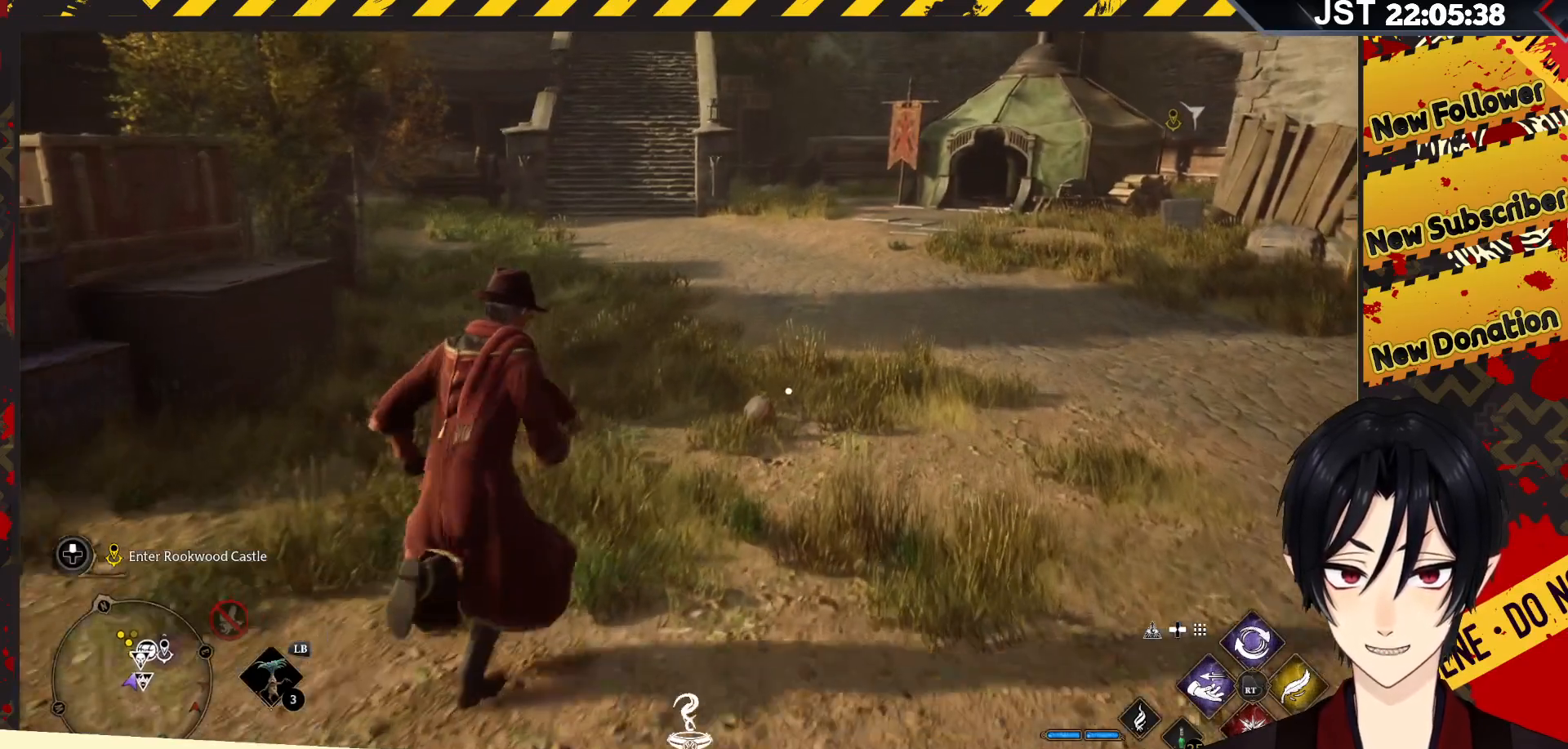
{"buttons": ["X"], "left_stick": "up-right", "right_stick": "center", "events": [[250, "X", "down"], [367, "X", "up"], [467, "X", "down"]]}
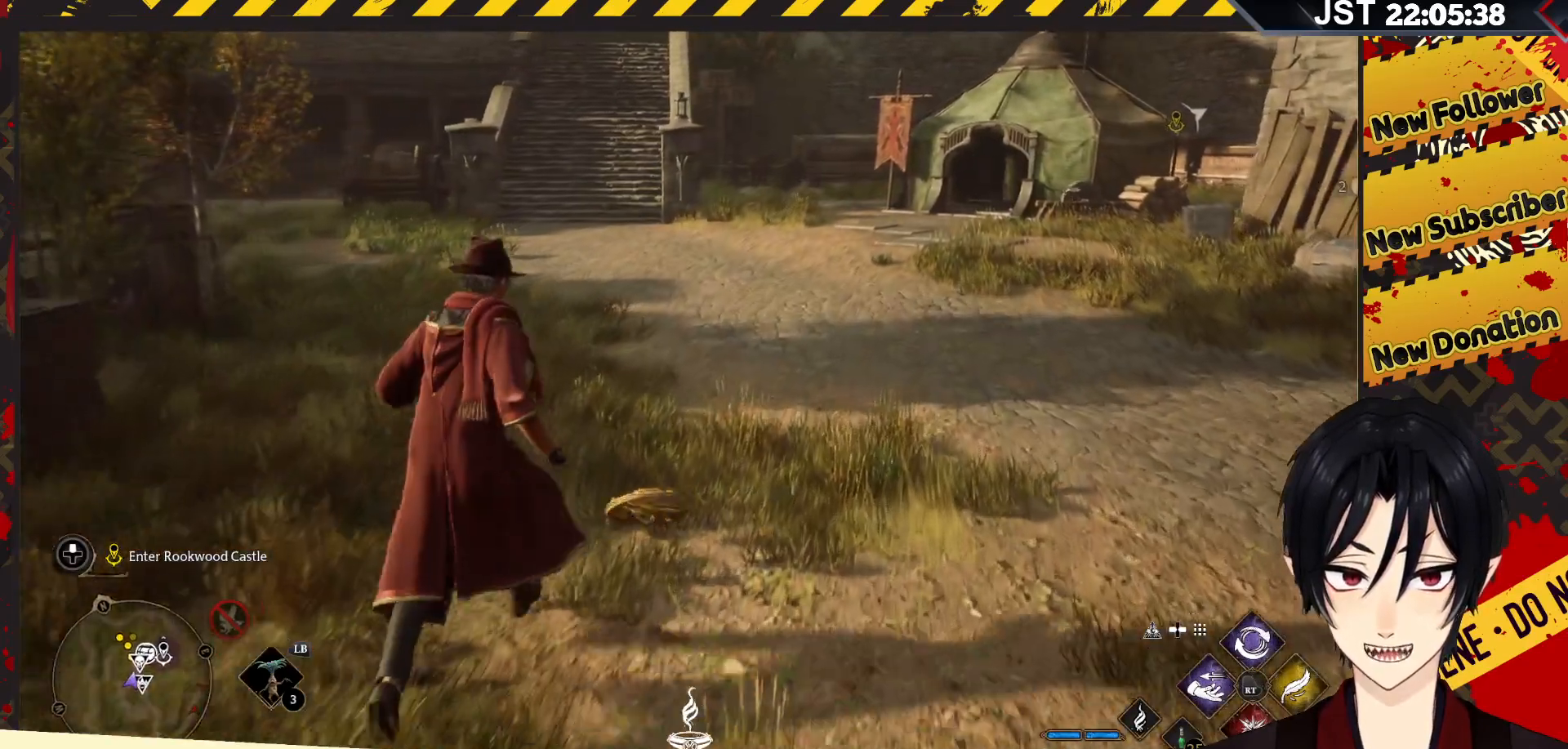
{"buttons": [], "left_stick": "up-right", "right_stick": "center", "events": [[50, "X", "up"]]}
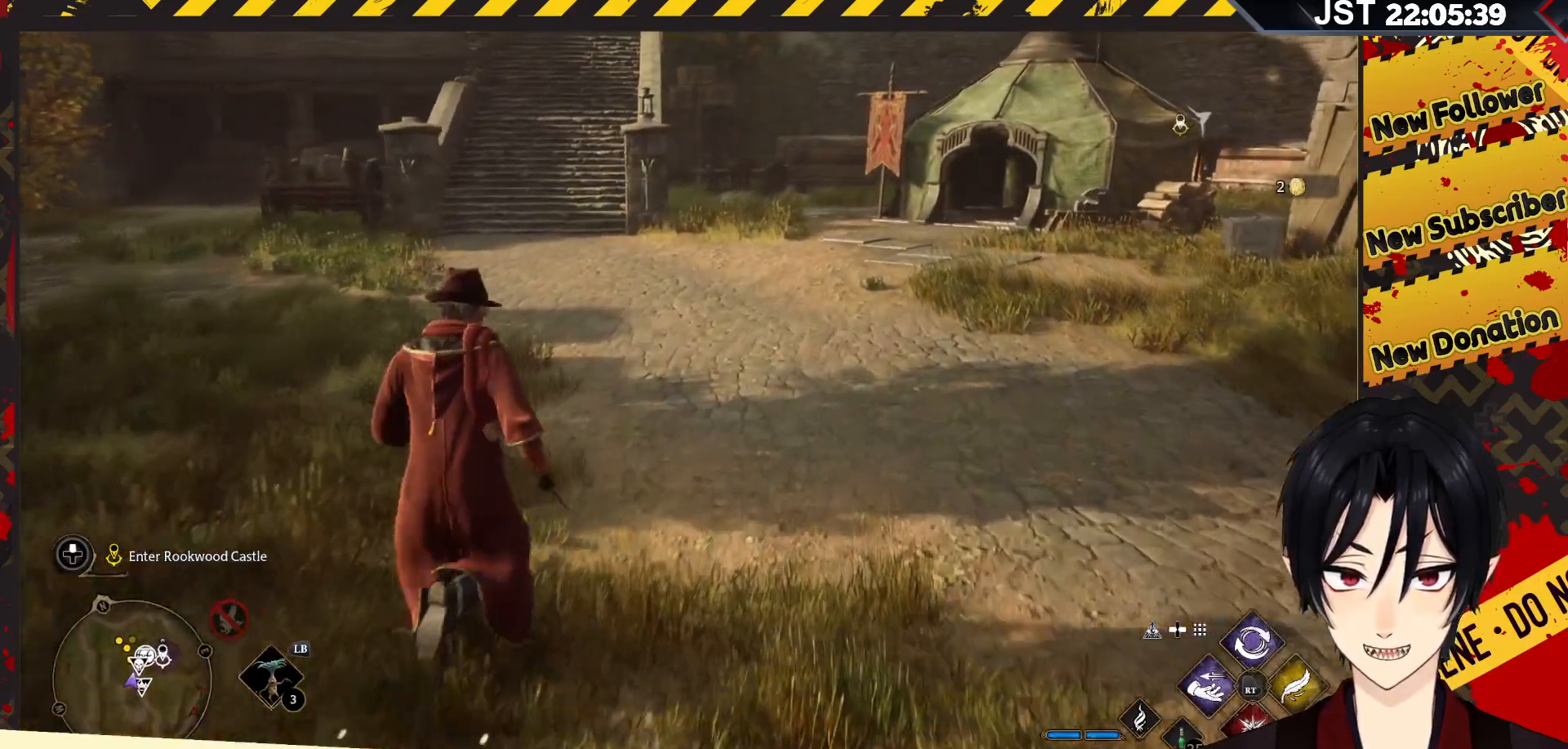
{"buttons": [], "left_stick": "up-right", "right_stick": "up-left", "events": [[33, "right_stick", "left"], [483, "right_stick", "up-left"]]}
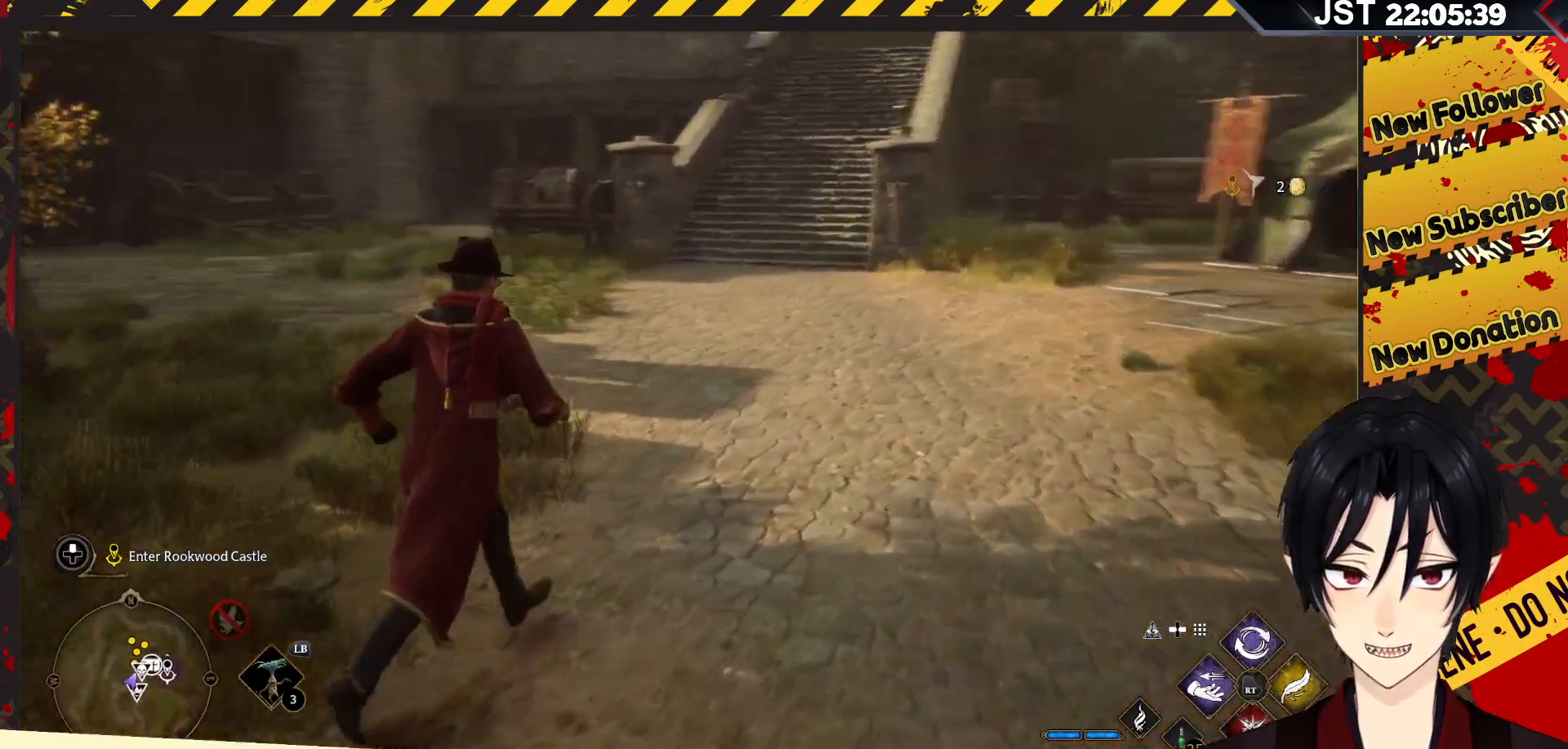
{"buttons": ["DPAD_LEFT"], "left_stick": "center", "right_stick": "center", "events": [[183, "right_stick", "center"], [400, "left_stick", "center"], [483, "DPAD_LEFT", "down"]]}
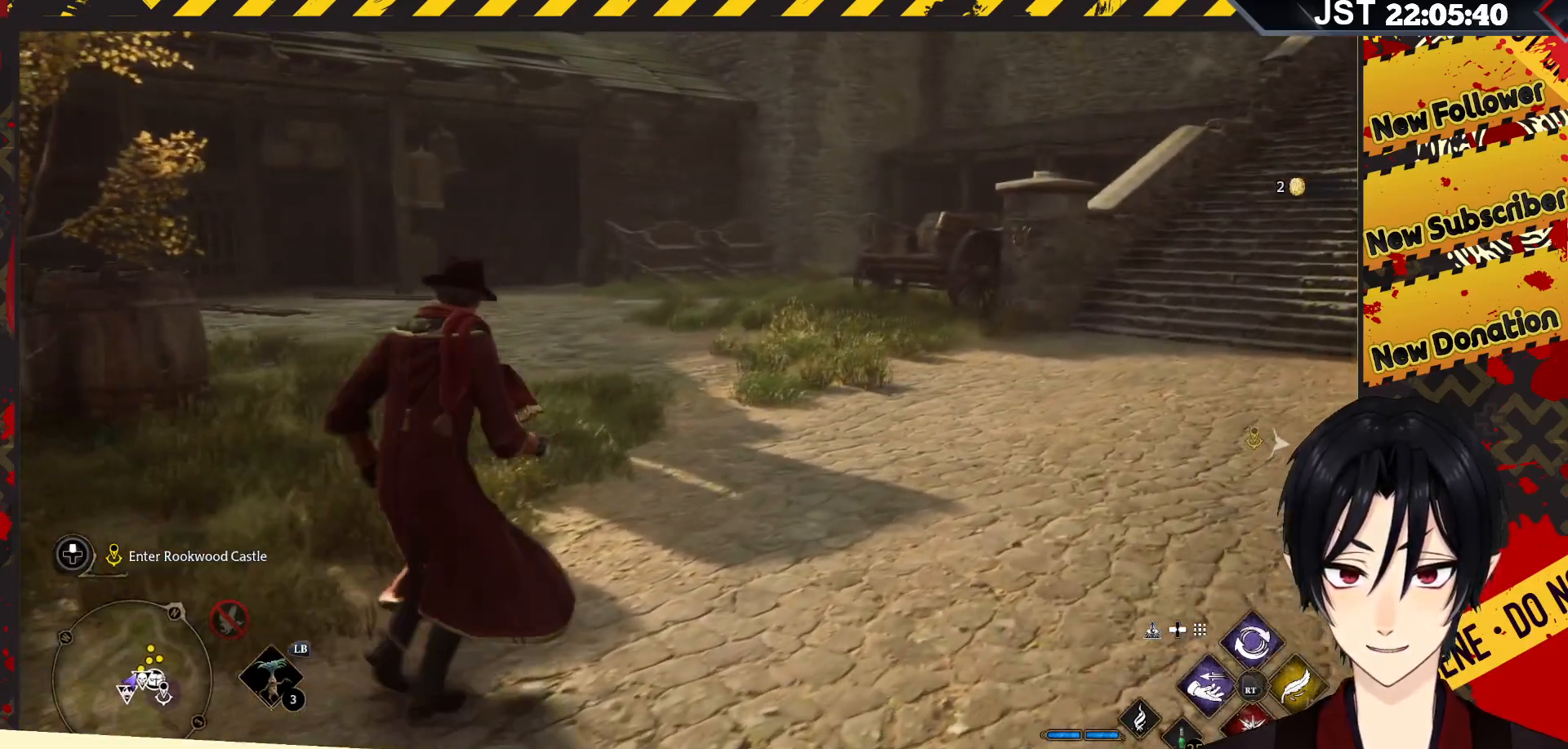
{"buttons": [], "left_stick": "center", "right_stick": "right", "events": [[100, "DPAD_LEFT", "up"], [250, "right_stick", "right"]]}
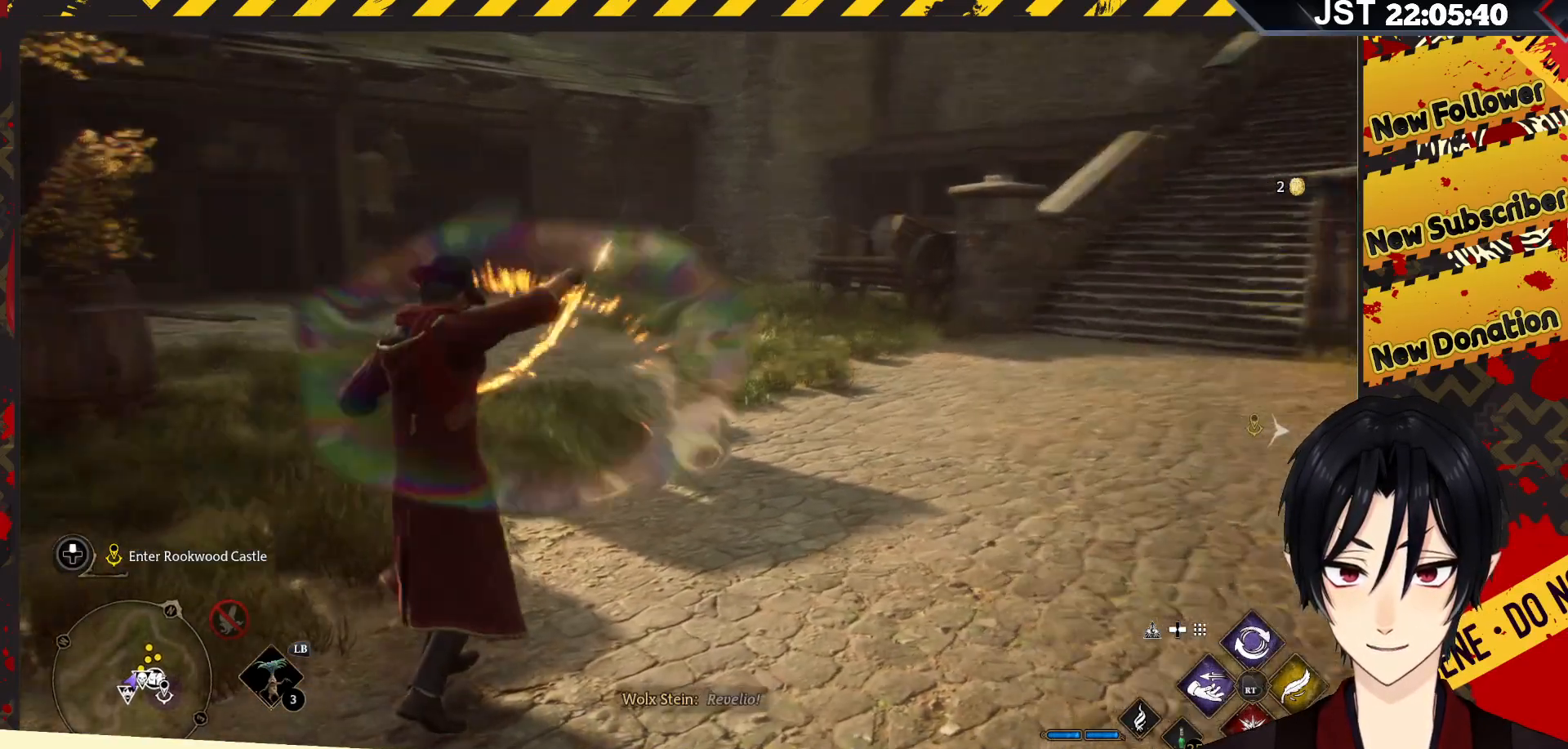
{"buttons": [], "left_stick": "center", "right_stick": "center", "events": [[450, "right_stick", "center"]]}
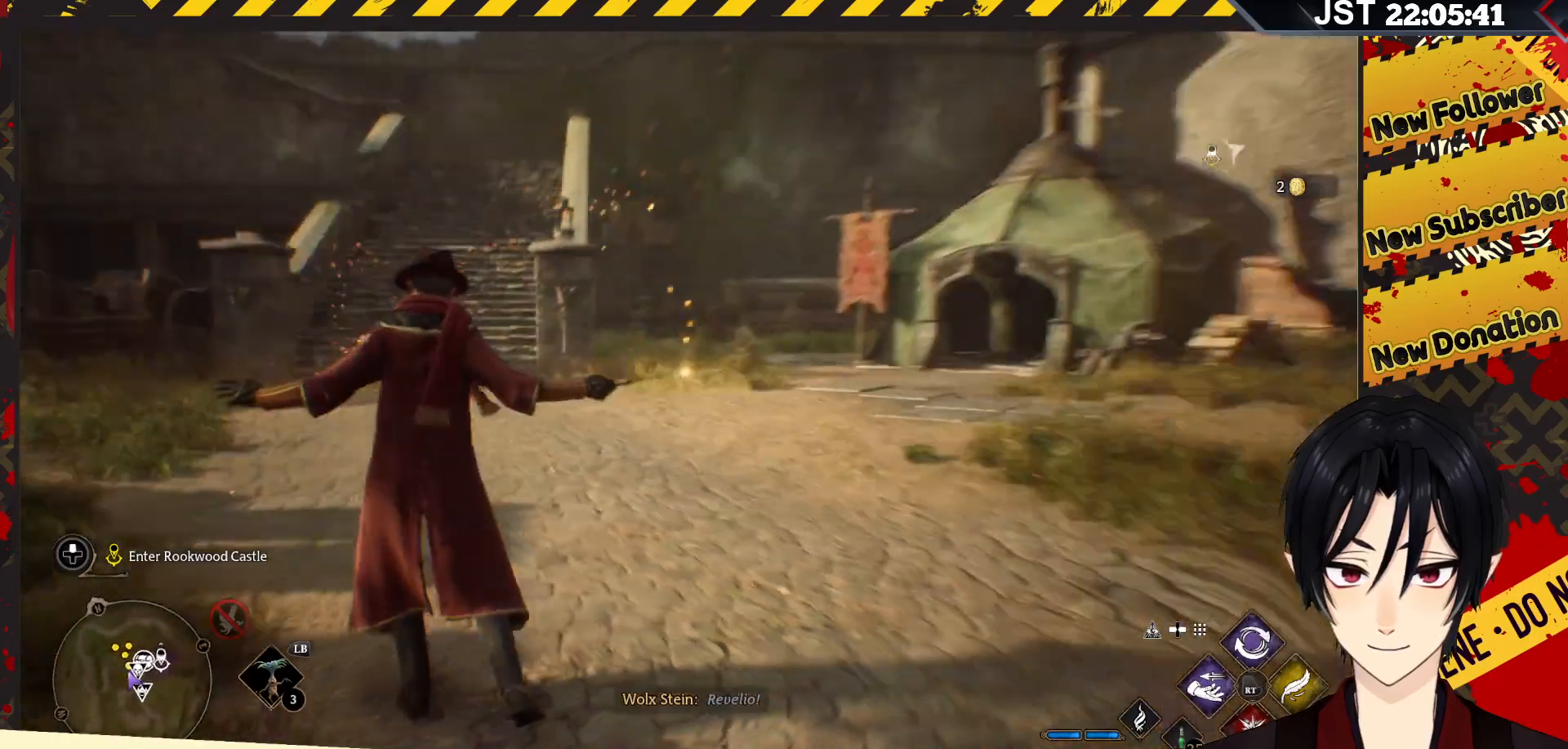
{"buttons": [], "left_stick": "up", "right_stick": "right", "events": [[150, "left_stick", "up"], [483, "right_stick", "right"]]}
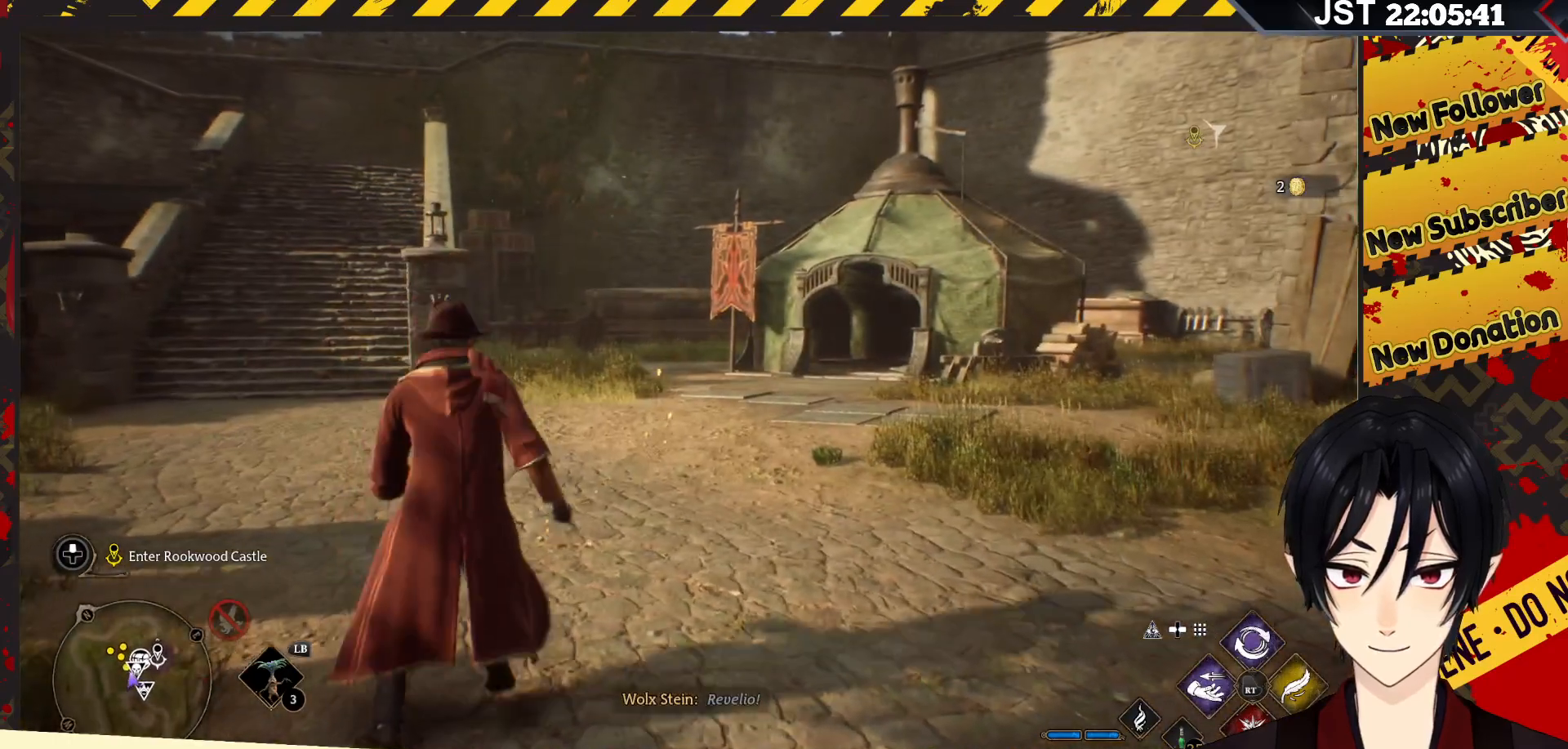
{"buttons": [], "left_stick": "up", "right_stick": "center", "events": [[417, "right_stick", "center"]]}
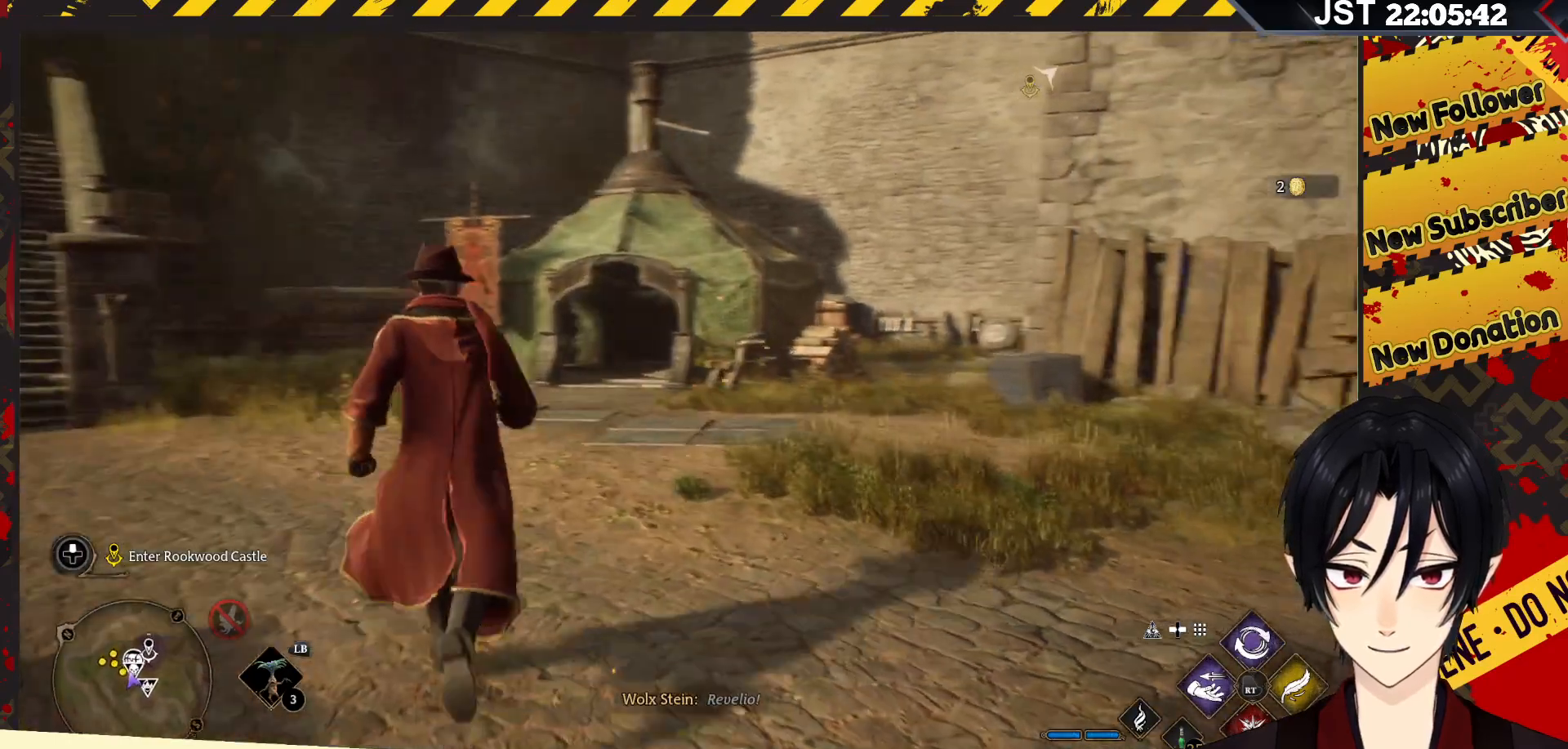
{"buttons": [], "left_stick": "up", "right_stick": "center", "events": []}
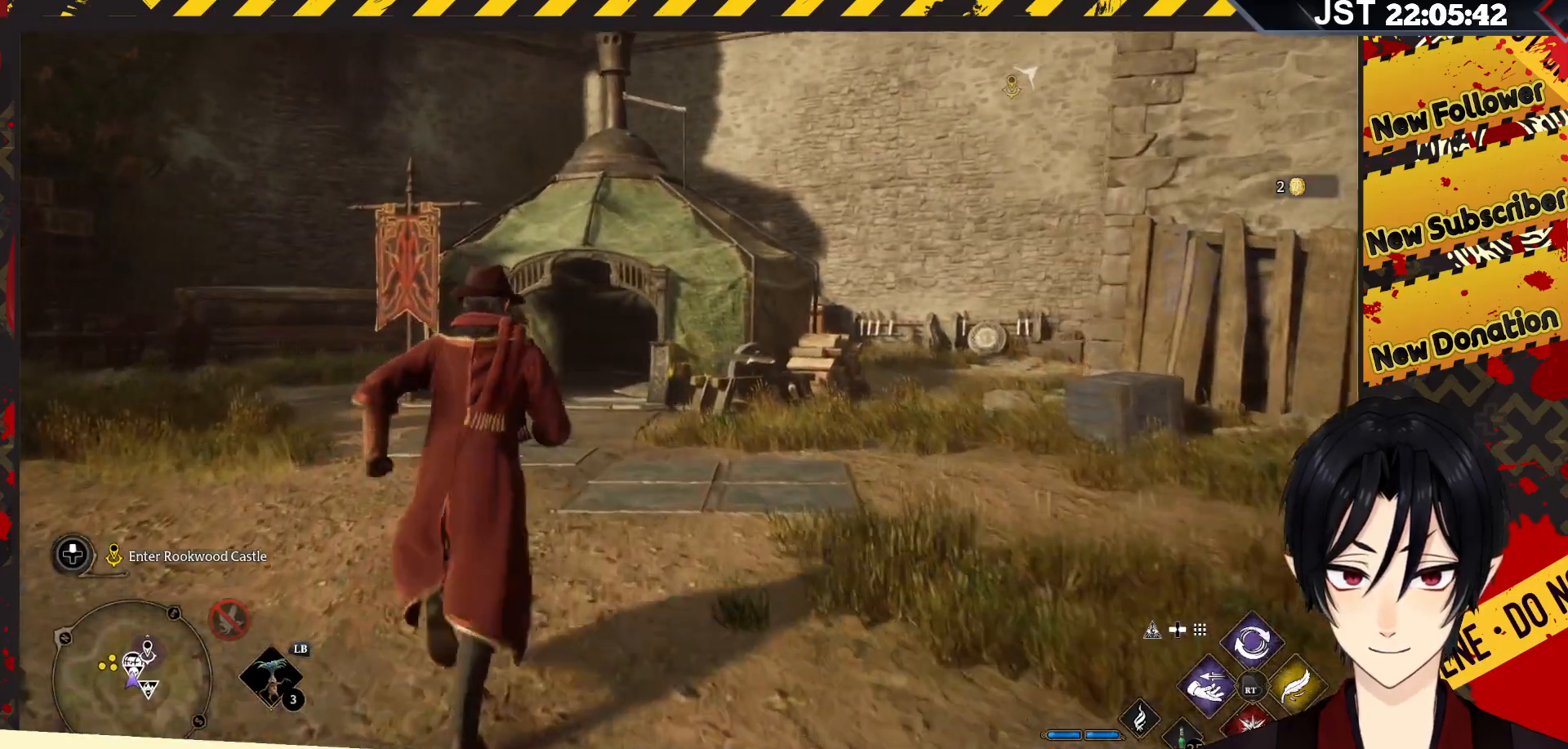
{"buttons": [], "left_stick": "up", "right_stick": "center", "events": []}
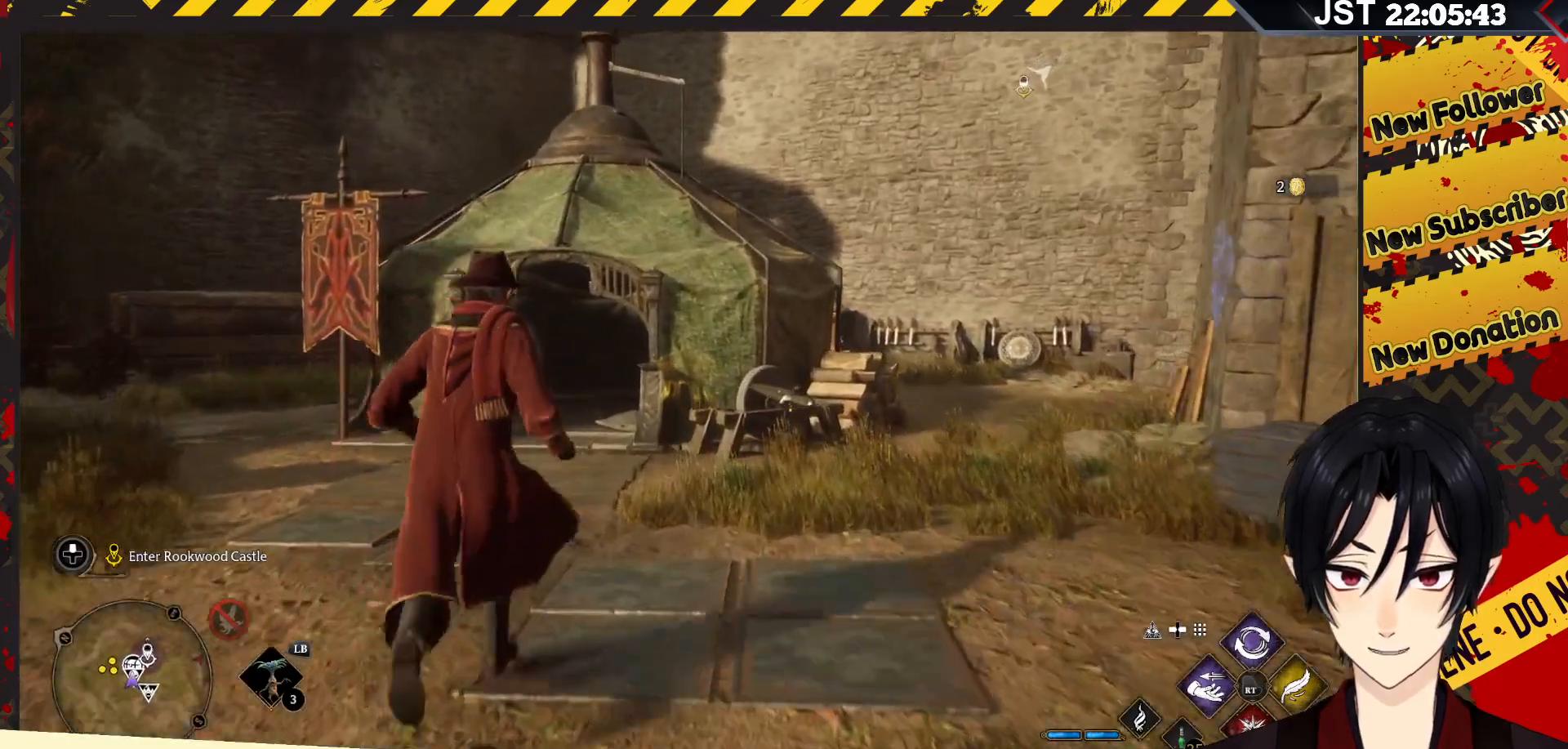
{"buttons": [], "left_stick": "up", "right_stick": "center", "events": []}
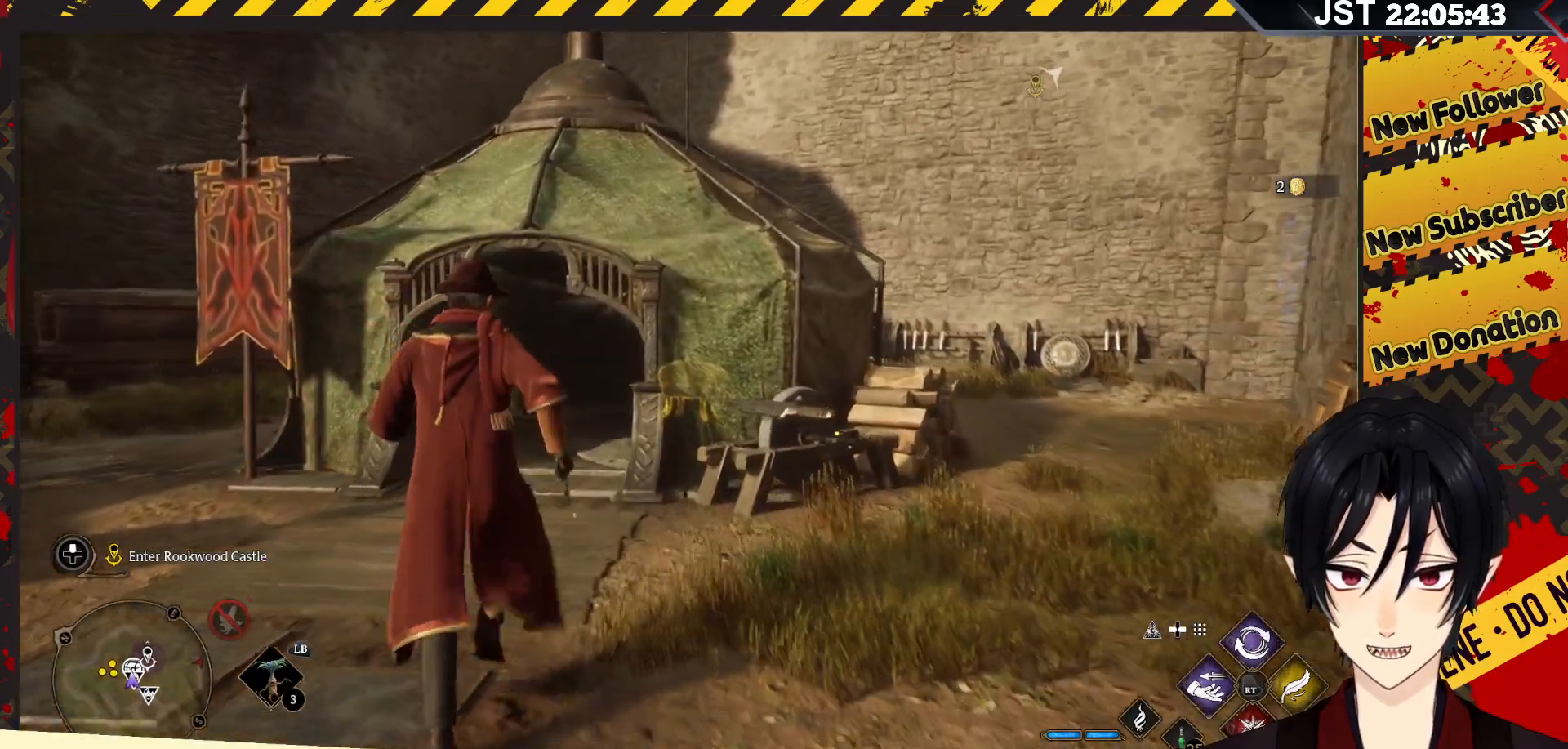
{"buttons": [], "left_stick": "up", "right_stick": "center", "events": []}
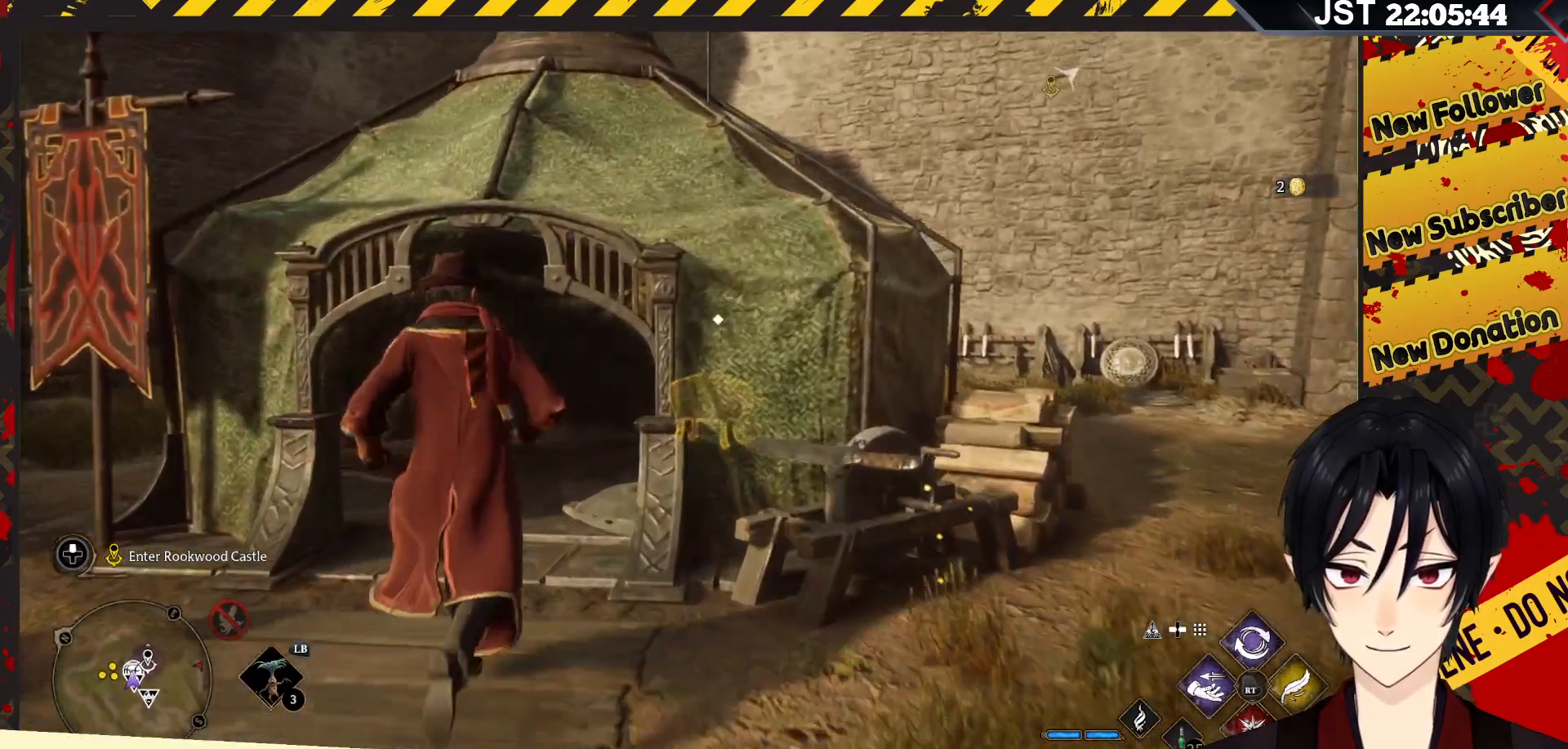
{"buttons": [], "left_stick": "up", "right_stick": "center", "events": []}
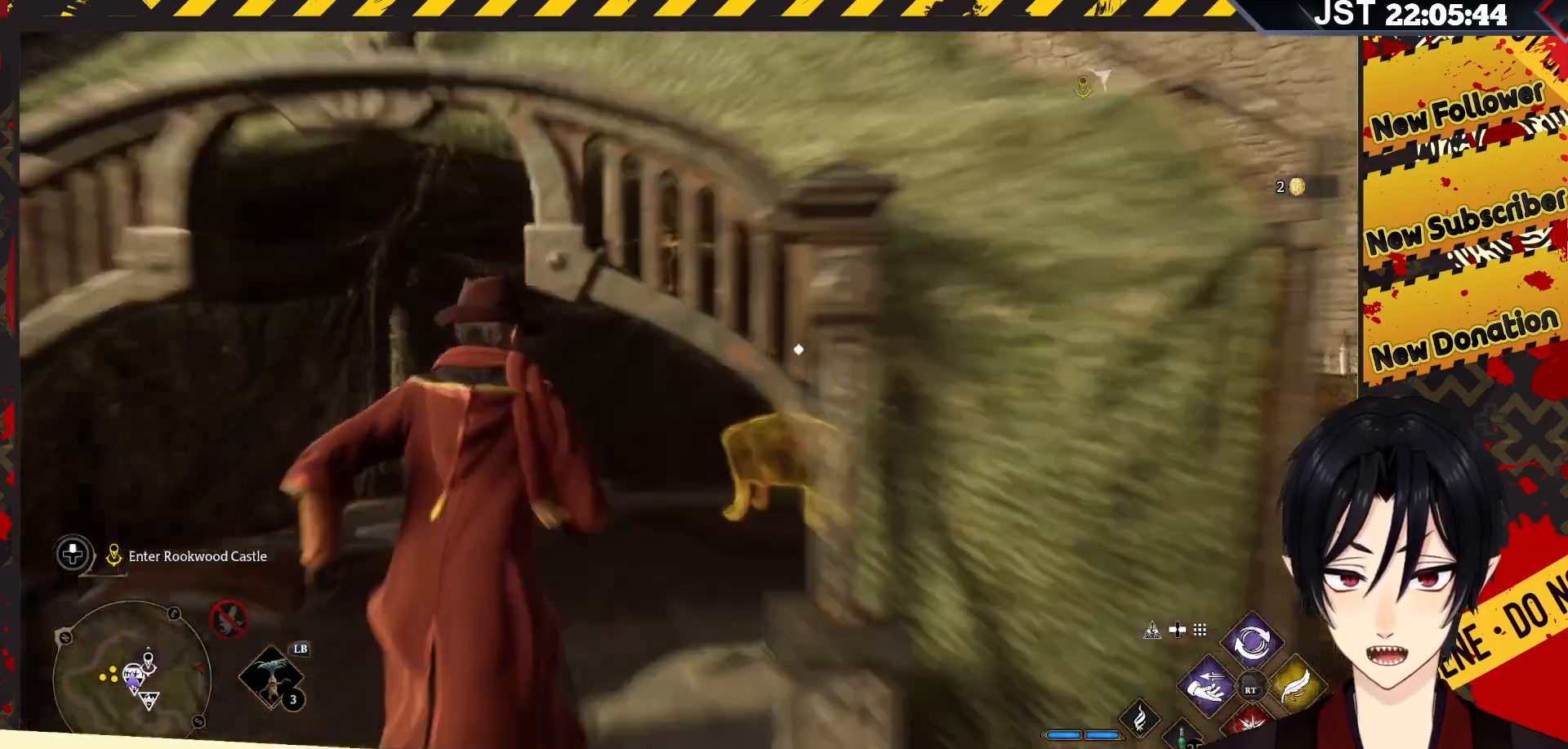
{"buttons": [], "left_stick": "up-right", "right_stick": "center", "events": [[300, "left_stick", "up-right"]]}
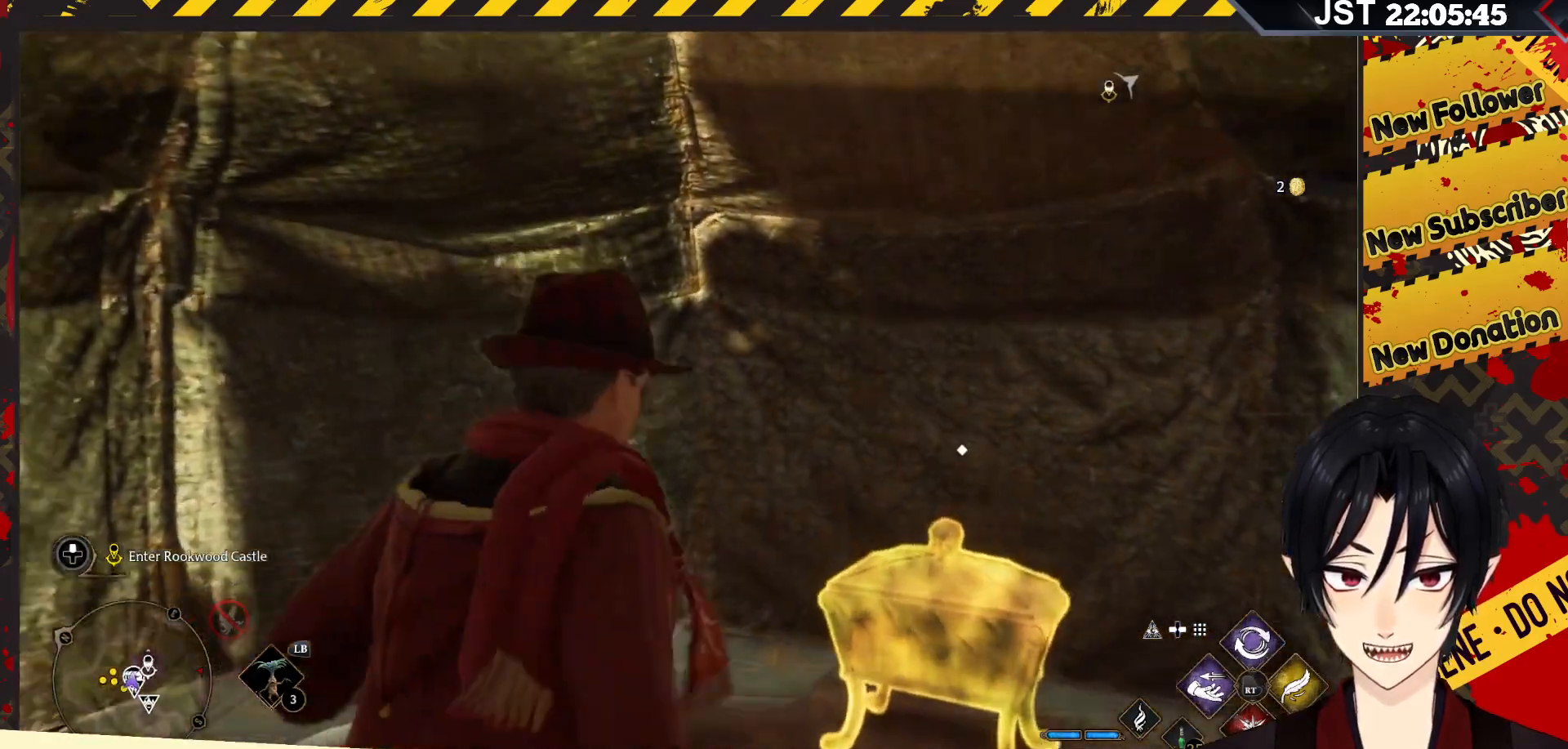
{"buttons": [], "left_stick": "center", "right_stick": "center", "events": [[83, "X", "down"], [183, "left_stick", "center"], [233, "X", "up"]]}
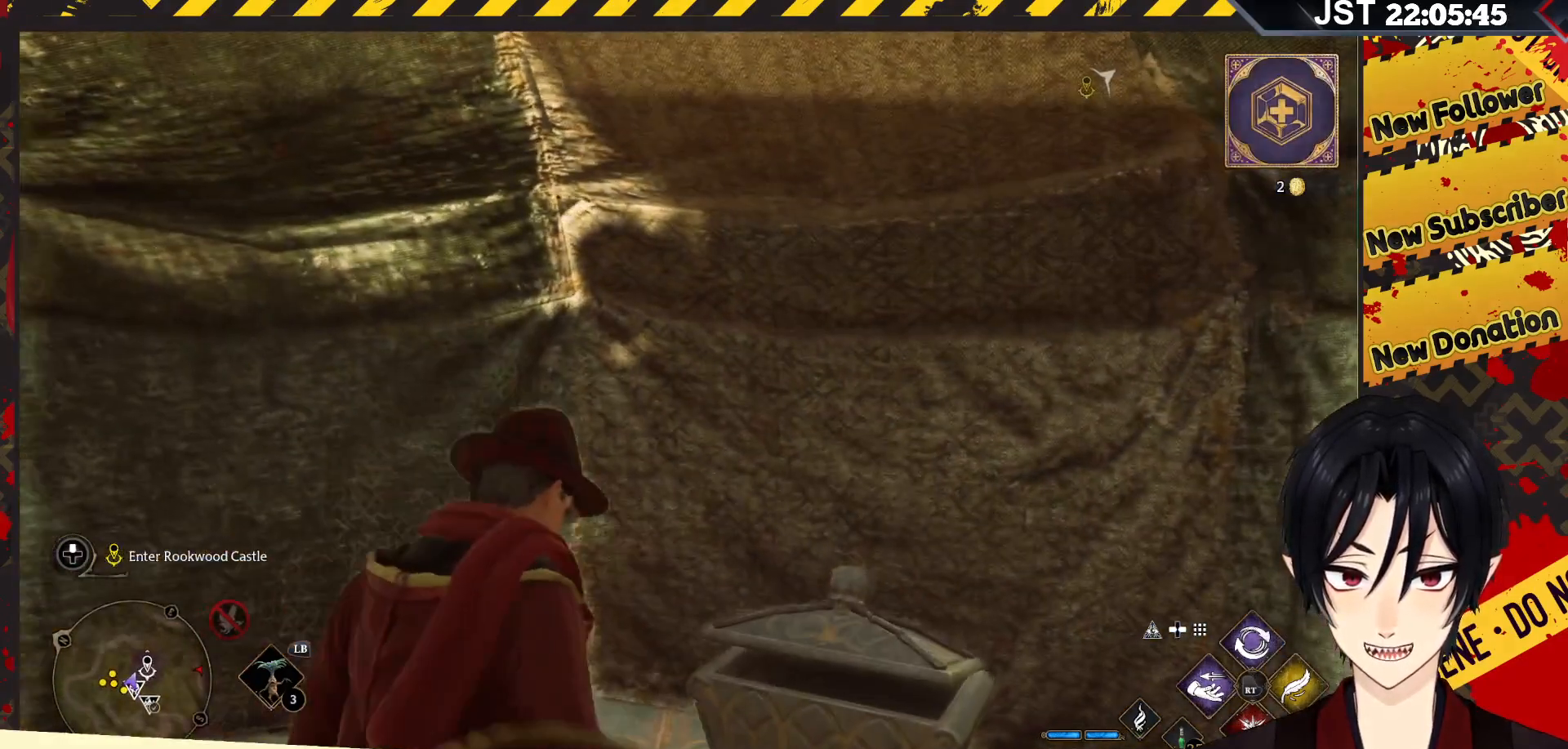
{"buttons": [], "left_stick": "down", "right_stick": "center", "events": [[233, "left_stick", "down"]]}
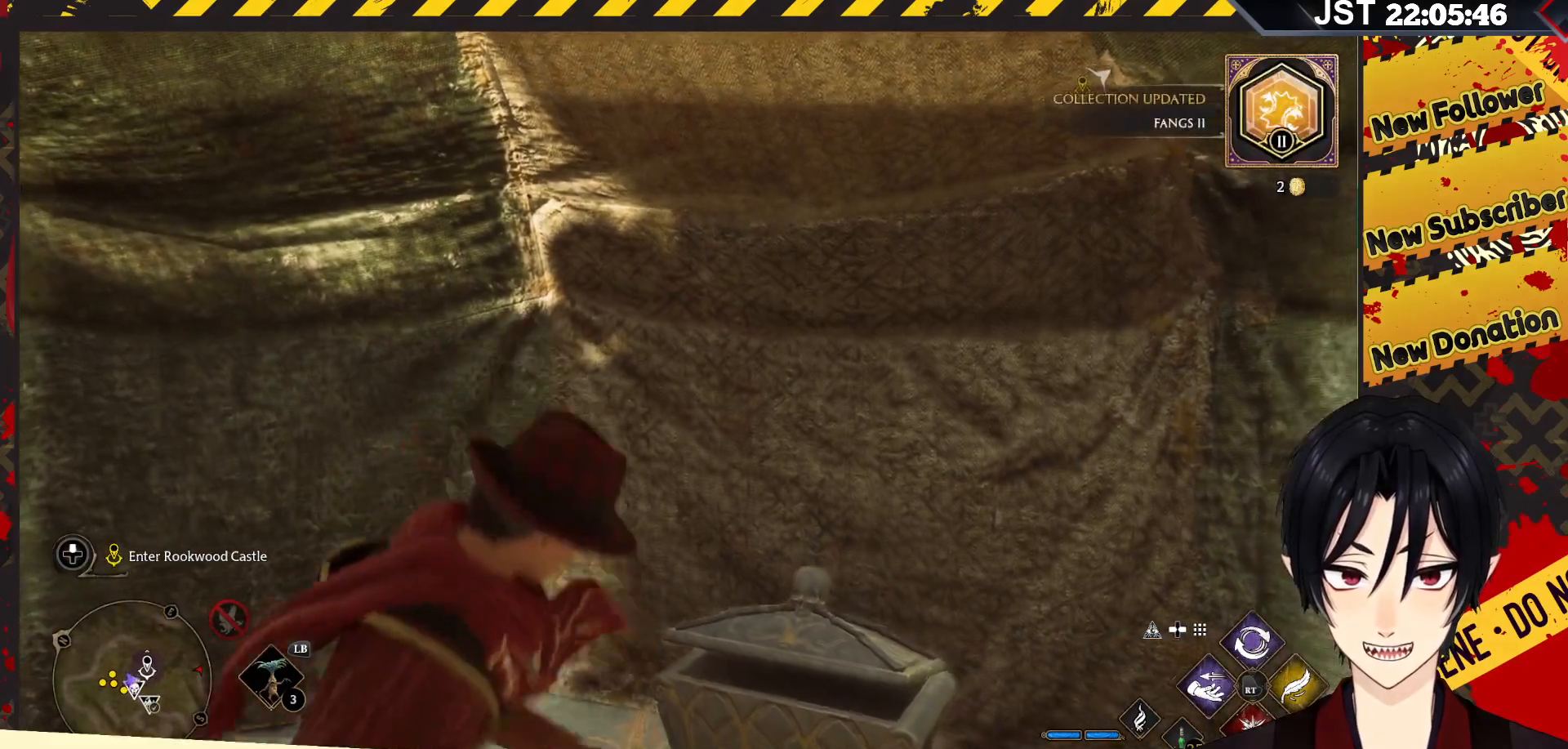
{"buttons": [], "left_stick": "down-left", "right_stick": "center", "events": [[83, "left_stick", "down-left"]]}
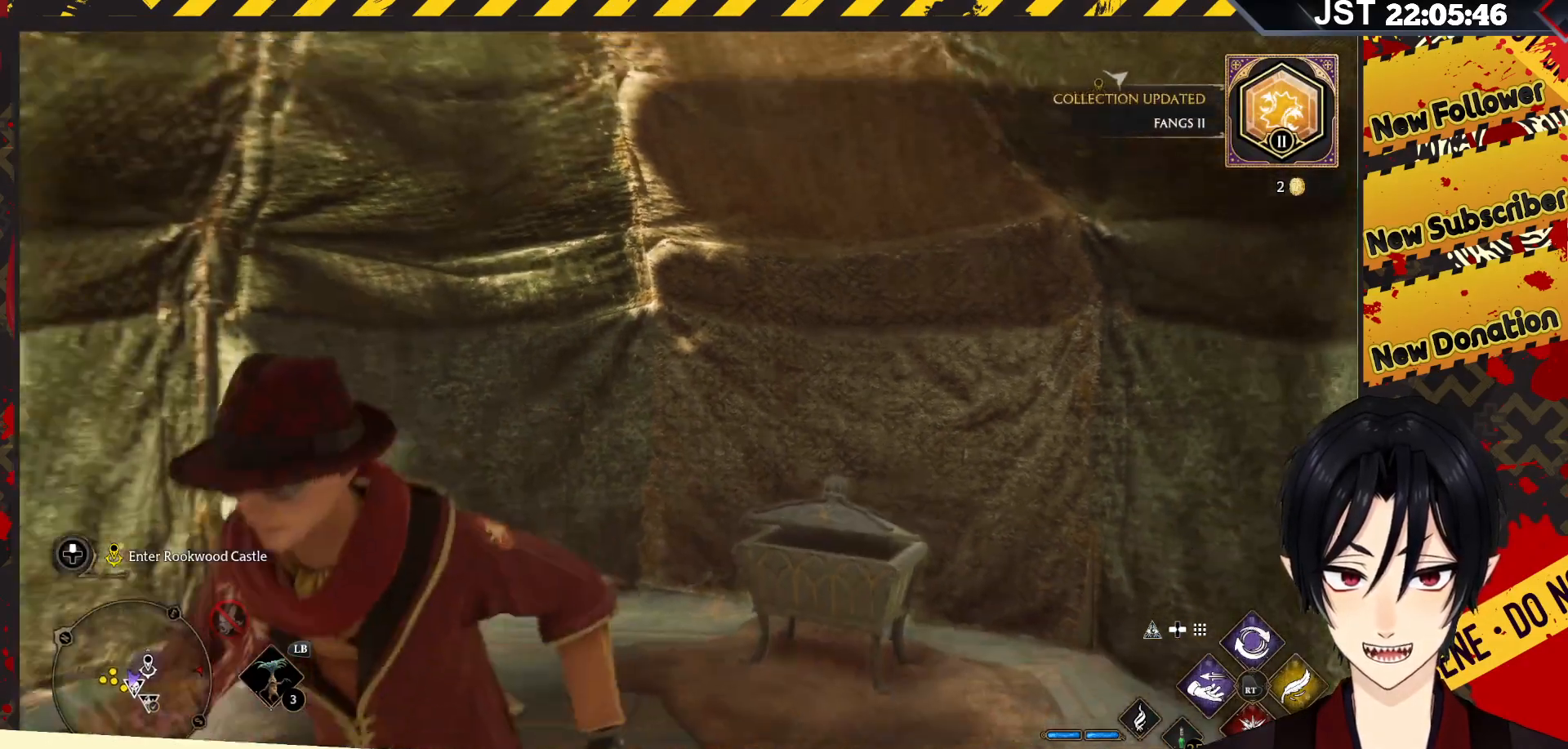
{"buttons": [], "left_stick": "down-left", "right_stick": "center", "events": []}
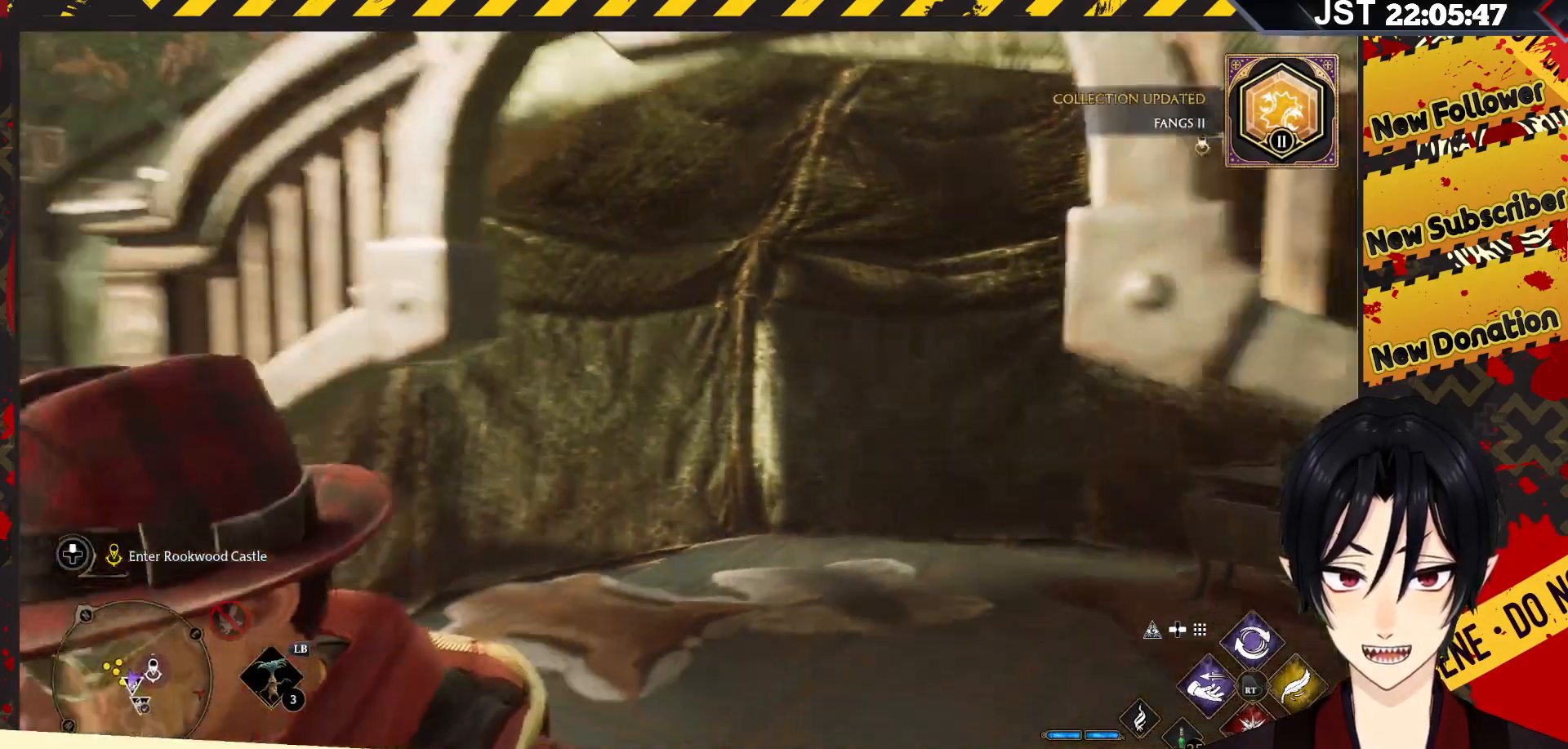
{"buttons": [], "left_stick": "down-left", "right_stick": "up", "events": [[500, "right_stick", "up"]]}
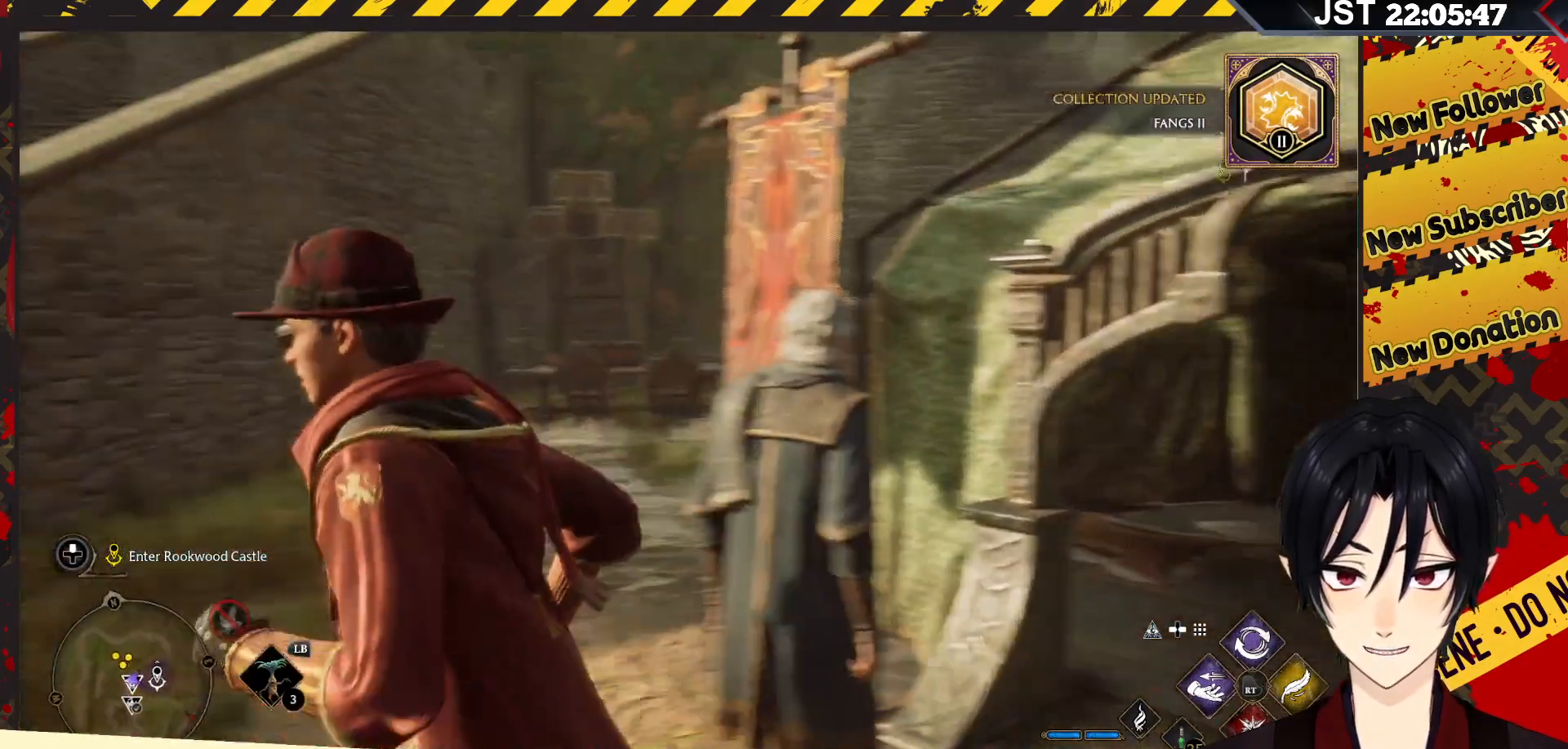
{"buttons": [], "left_stick": "center", "right_stick": "center", "events": [[100, "right_stick", "center"], [167, "left_stick", "center"], [283, "DPAD_LEFT", "down"], [383, "DPAD_LEFT", "up"]]}
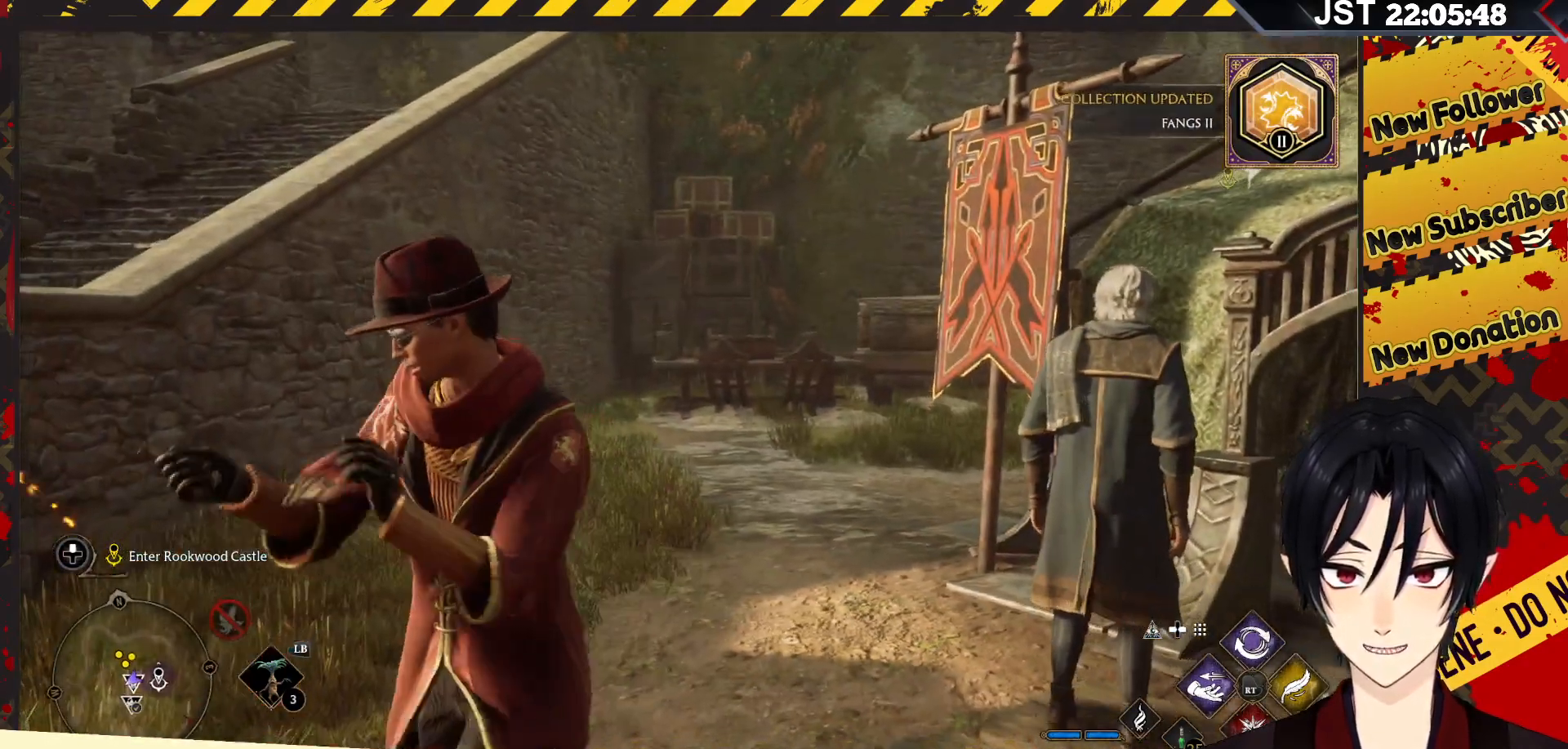
{"buttons": [], "left_stick": "center", "right_stick": "left", "events": [[200, "right_stick", "left"]]}
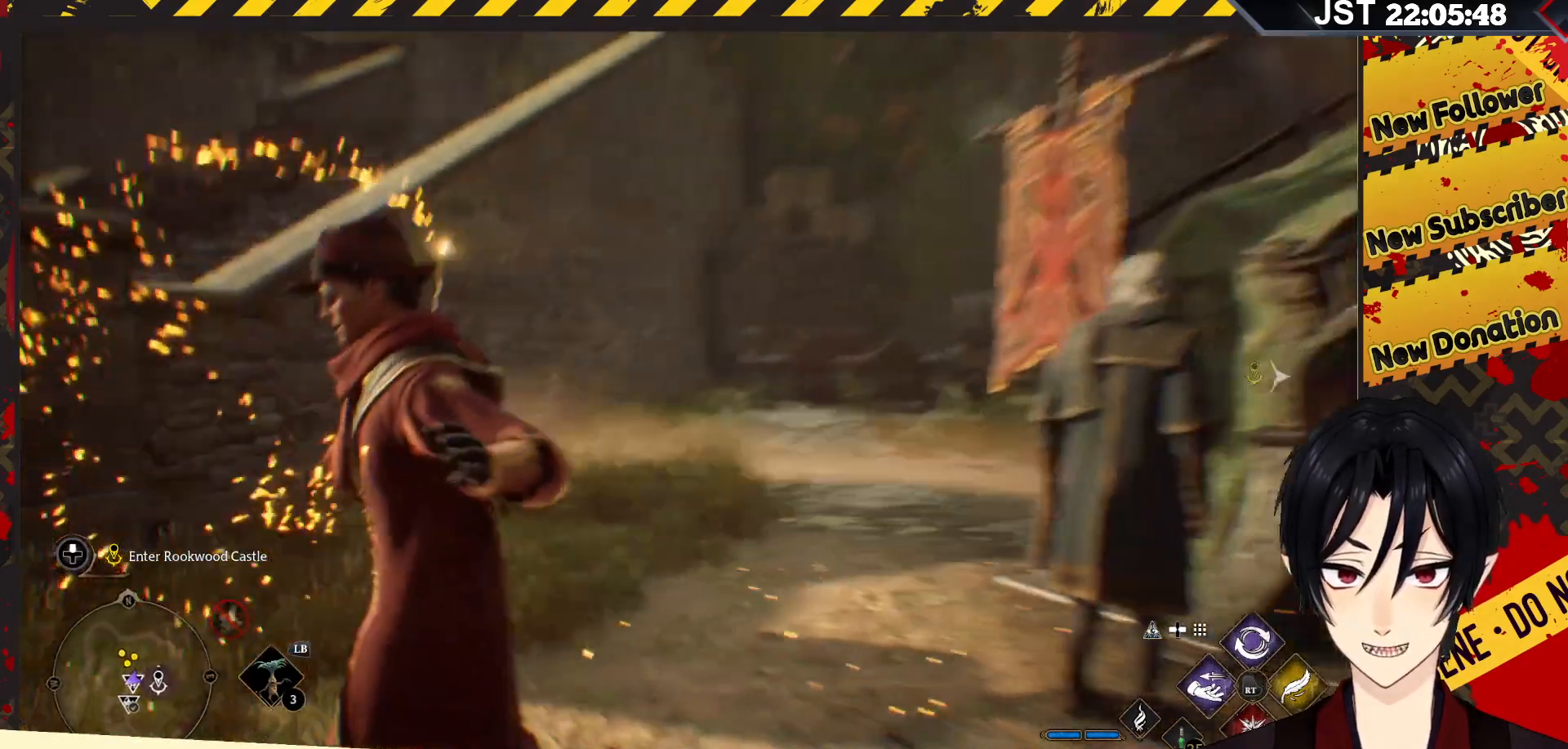
{"buttons": [], "left_stick": "up-left", "right_stick": "left", "events": [[17, "left_stick", "left"], [467, "left_stick", "up-left"]]}